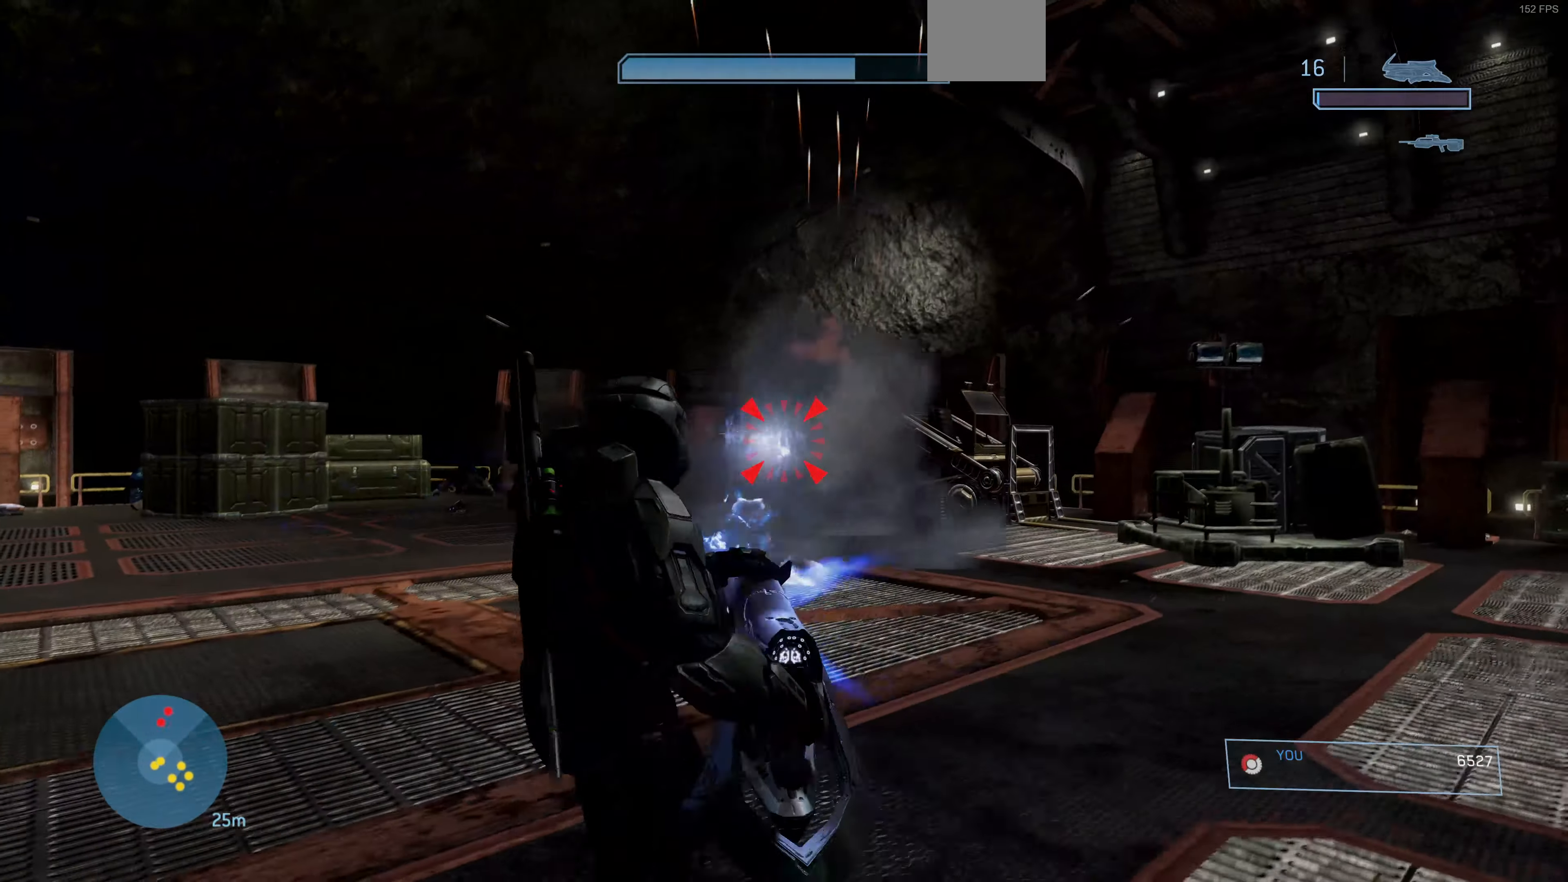
Gameplay with a controller (PlayStation layout); each line is a JSON object with the inputs held at the frame after it. "events" lists button and stick changes between this image and that frame as [ms after this image, input, new state], when the widget could be followed in between.
{"buttons": ["R2"], "left_stick": "down-right", "right_stick": "up-left", "events": [[100, "left_stick", "down"], [200, "R2", "up"], [200, "right_stick", "up"], [233, "left_stick", "down-right"], [366, "R2", "down"], [400, "right_stick", "up-left"]]}
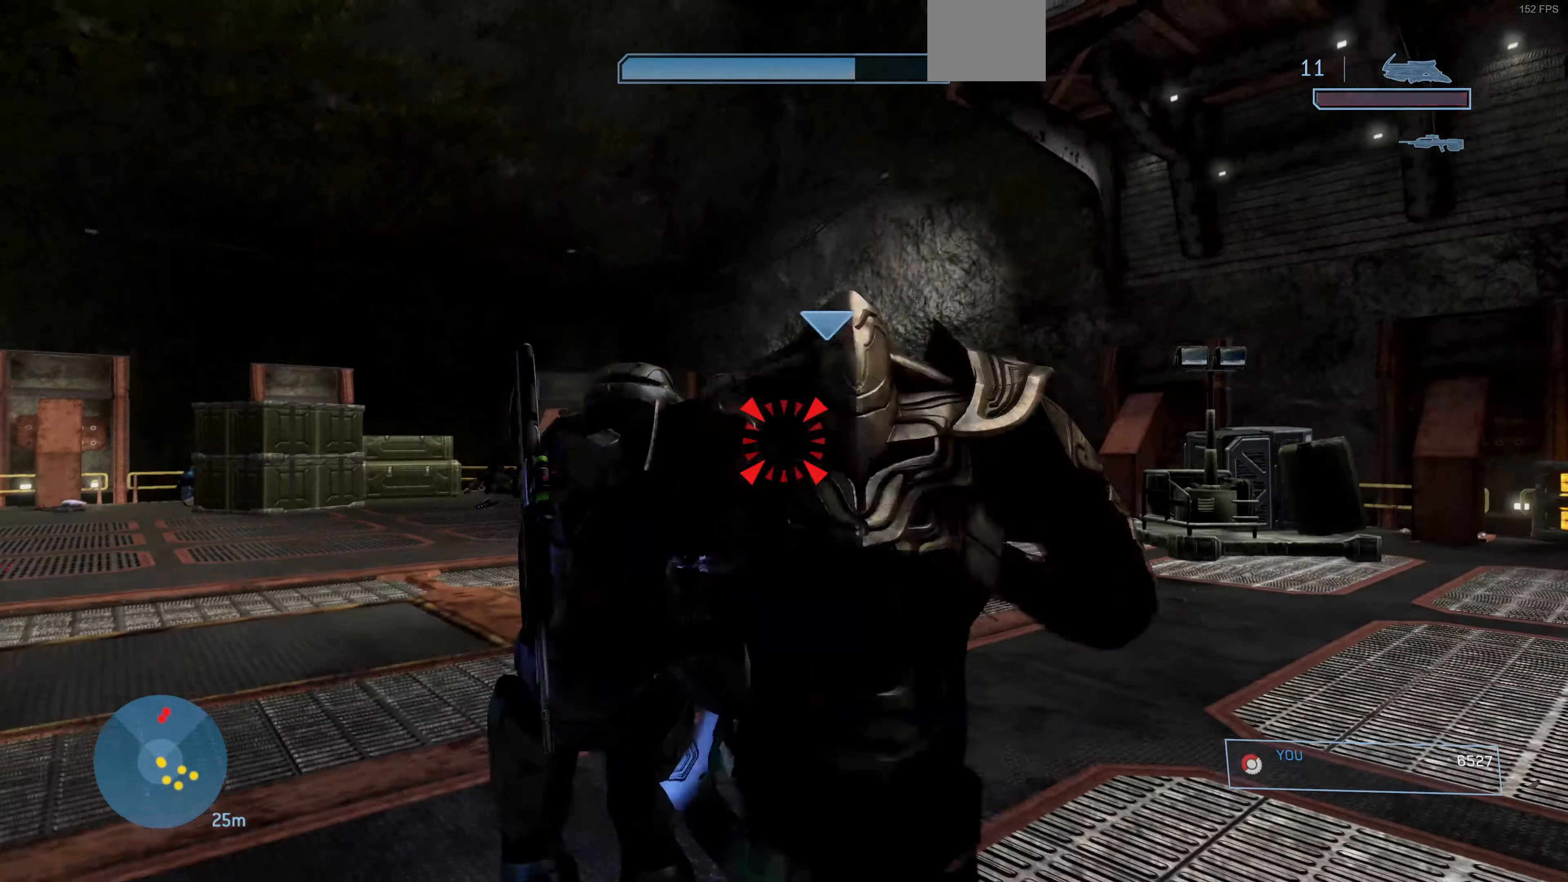
{"buttons": ["R2"], "left_stick": "right", "right_stick": "up-left", "events": [[33, "left_stick", "right"], [333, "right_stick", "up"], [433, "right_stick", "up-left"]]}
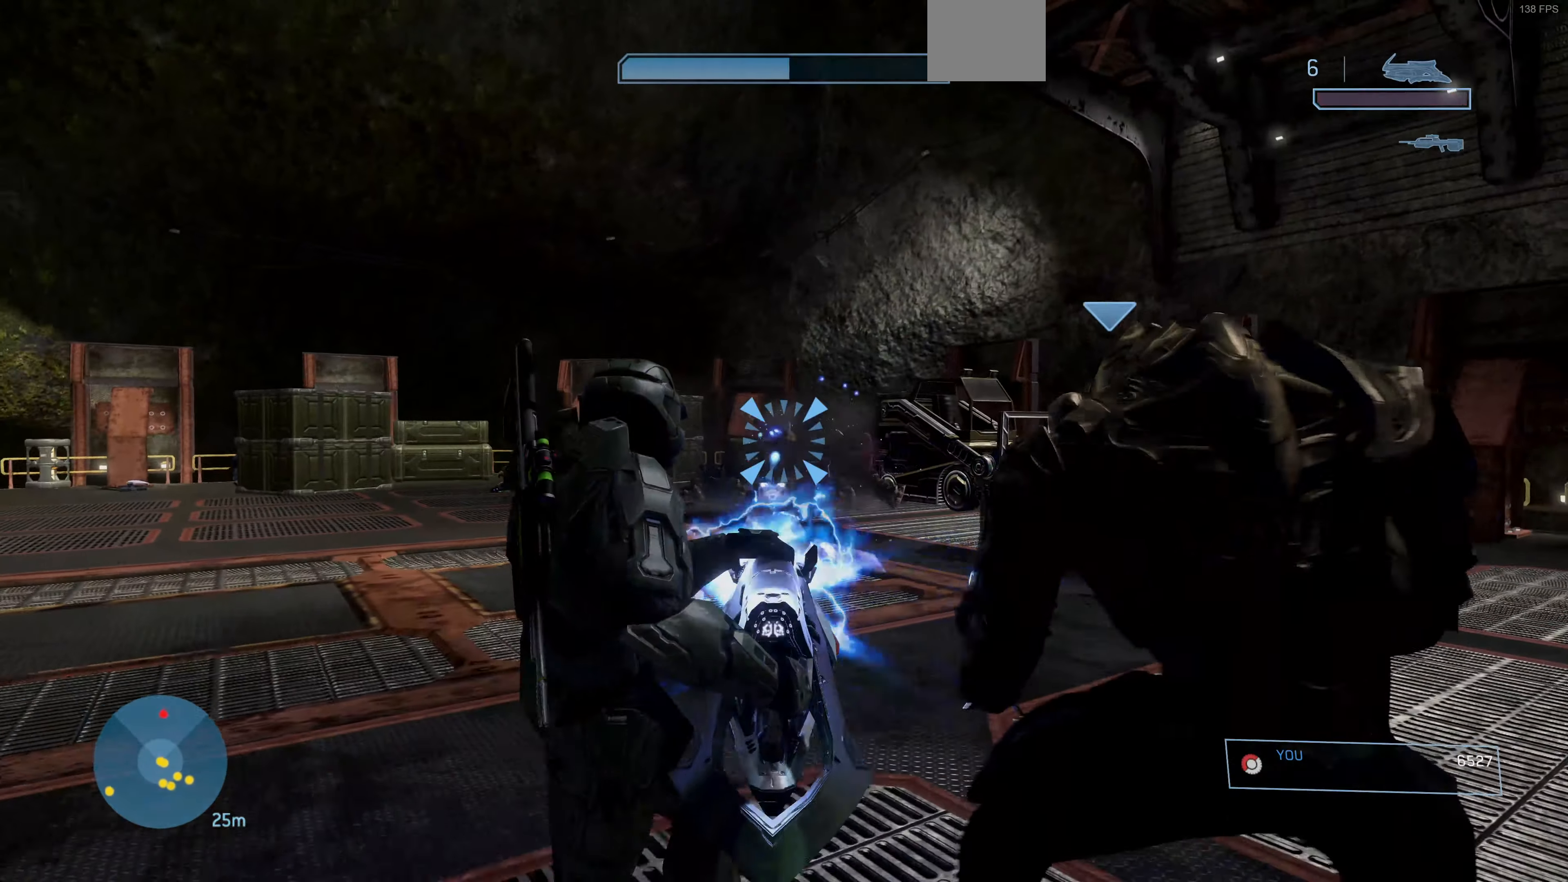
{"buttons": [], "left_stick": "down-right", "right_stick": "up-left", "events": [[233, "left_stick", "down-right"], [400, "R2", "up"]]}
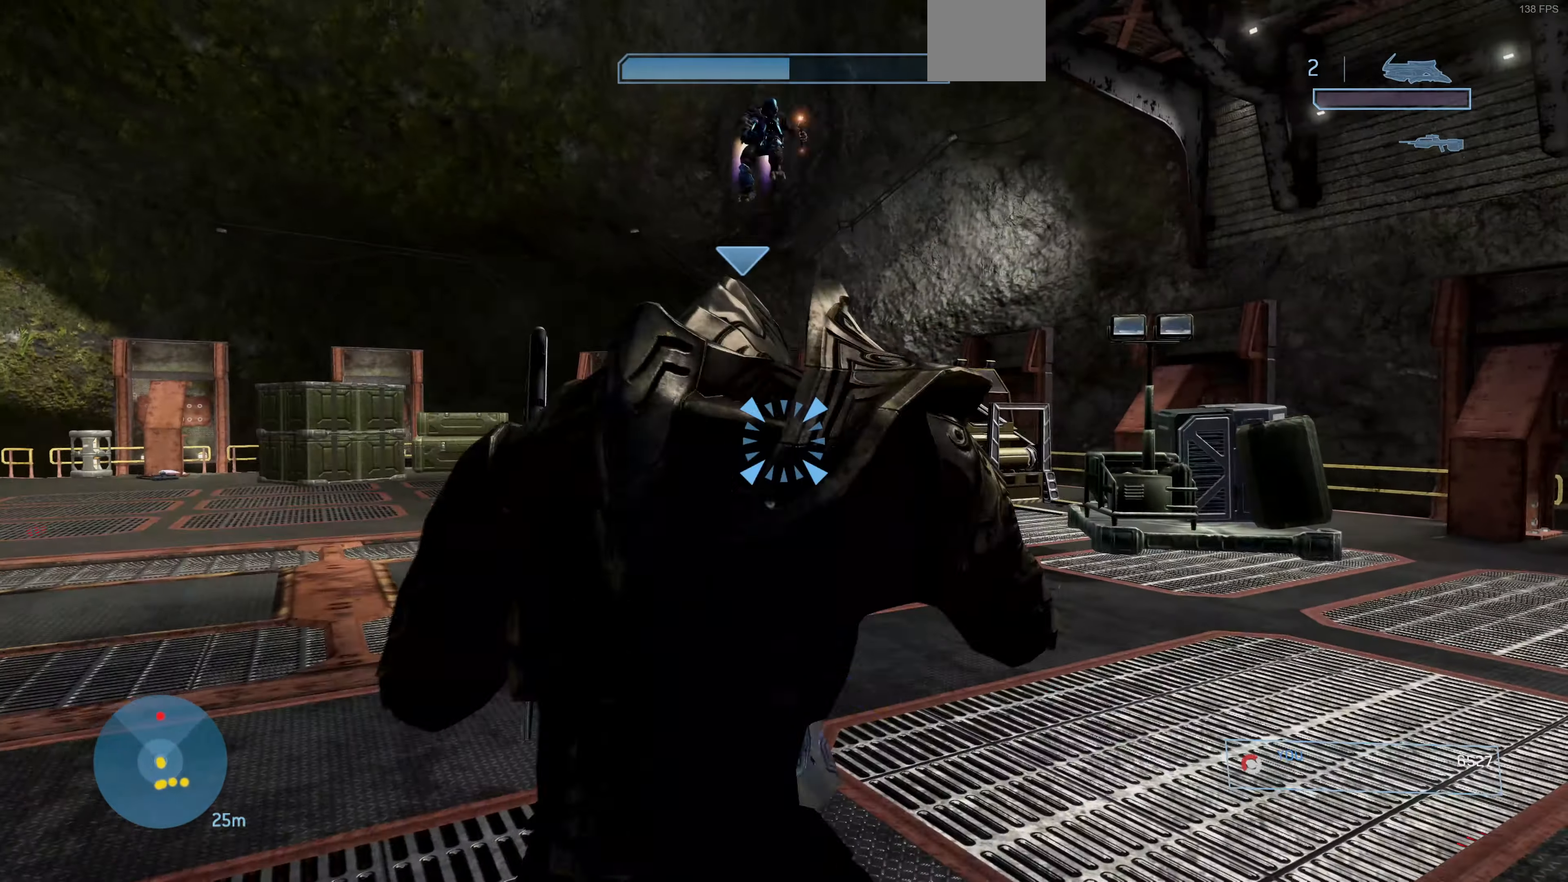
{"buttons": ["R2"], "left_stick": "down-right", "right_stick": "left", "events": [[200, "right_stick", "left"], [333, "R2", "down"]]}
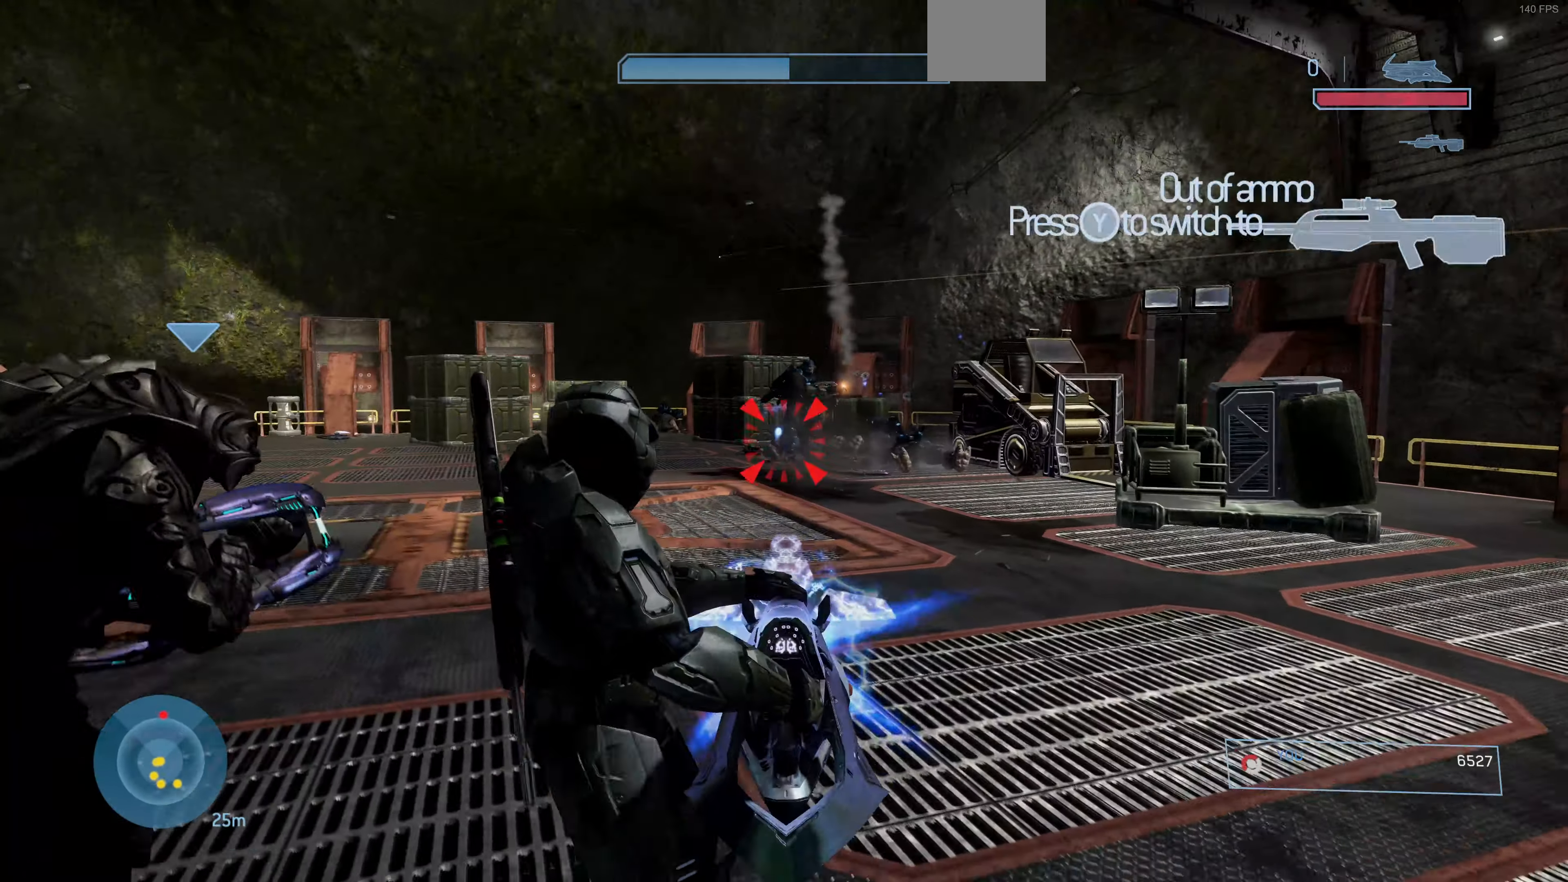
{"buttons": [], "left_stick": "up-right", "right_stick": "center", "events": [[233, "right_stick", "center"], [300, "left_stick", "up-right"], [400, "CIRCLE", "down"], [466, "CIRCLE", "up"], [466, "R2", "up"]]}
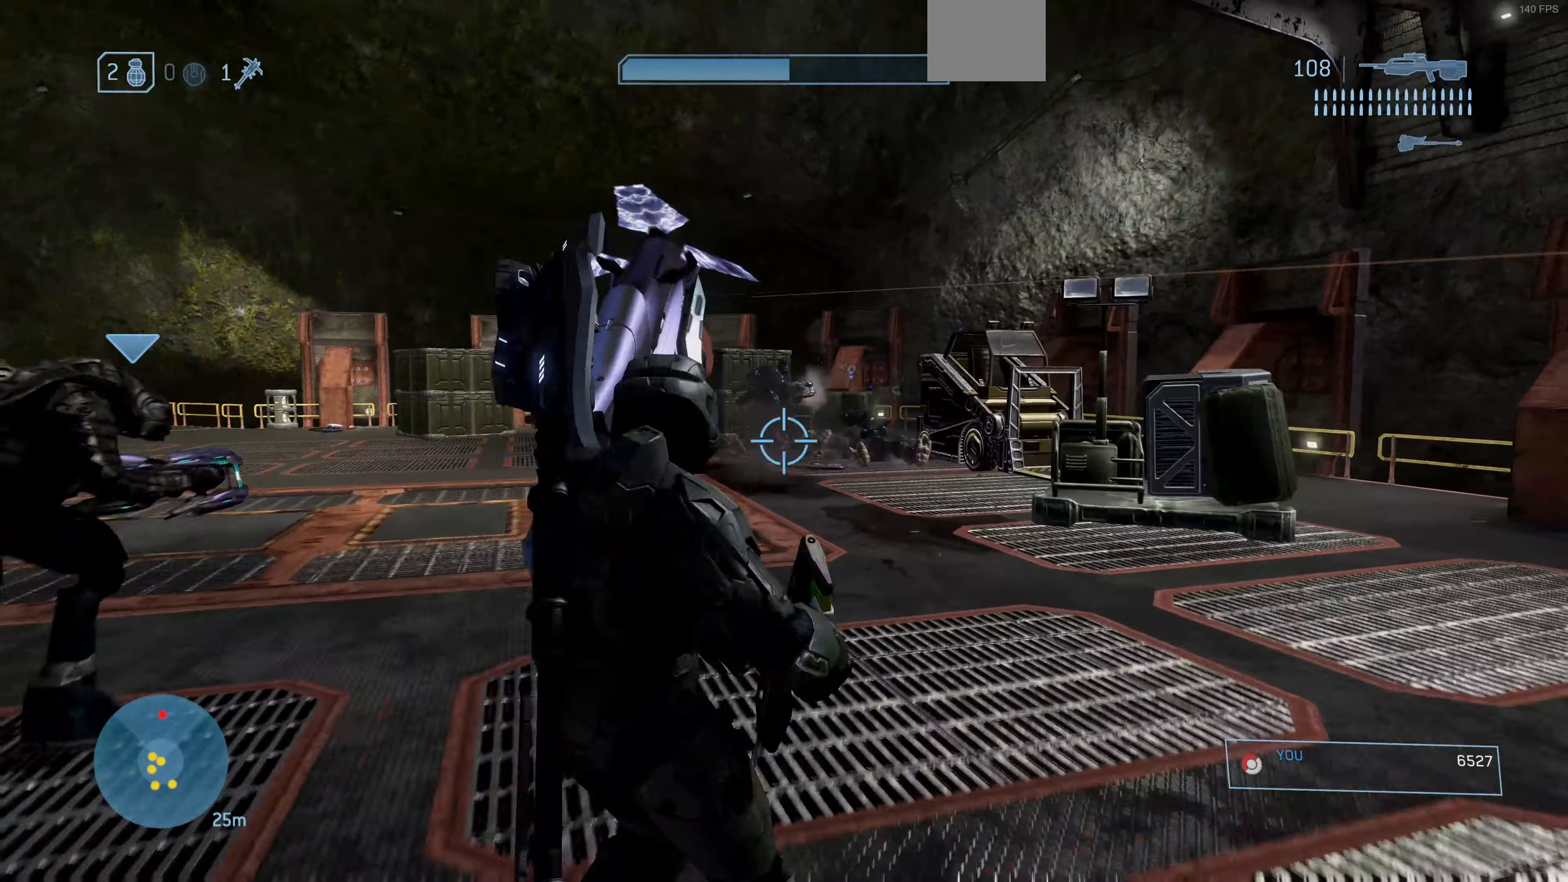
{"buttons": ["R2"], "left_stick": "up-right", "right_stick": "center", "events": [[100, "left_stick", "up"], [100, "right_stick", "down-left"], [233, "right_stick", "center"], [333, "right_stick", "down"], [400, "R2", "down"], [500, "left_stick", "up-right"], [500, "right_stick", "center"]]}
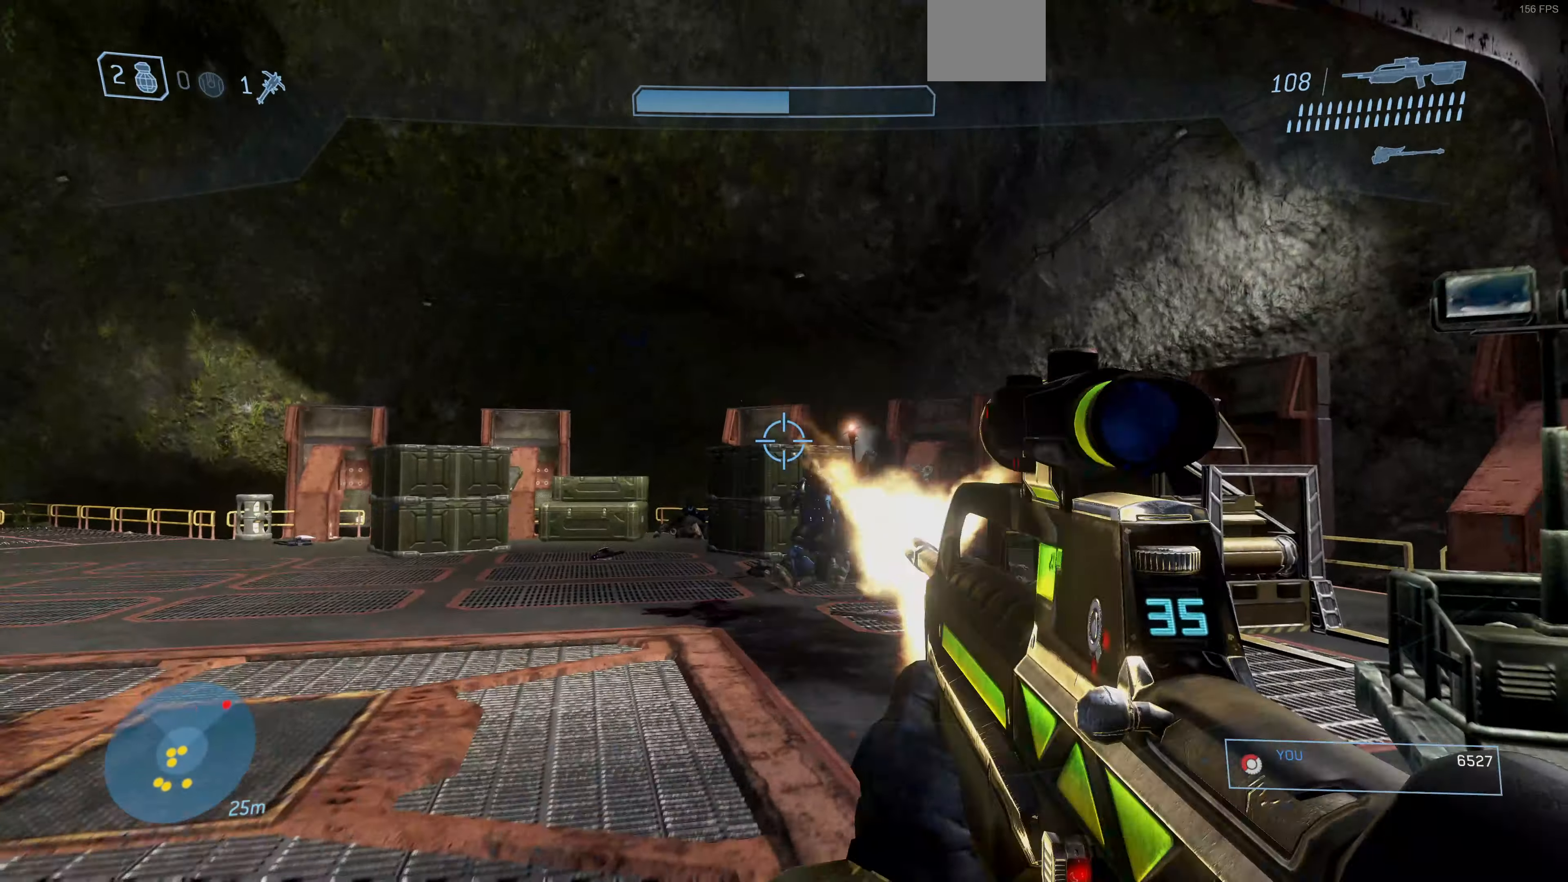
{"buttons": ["R2"], "left_stick": "down-right", "right_stick": "left", "events": [[66, "left_stick", "right"], [133, "R2", "up"], [167, "R2", "down"], [167, "right_stick", "up"], [300, "left_stick", "down-right"], [334, "right_stick", "up-left"], [500, "right_stick", "left"]]}
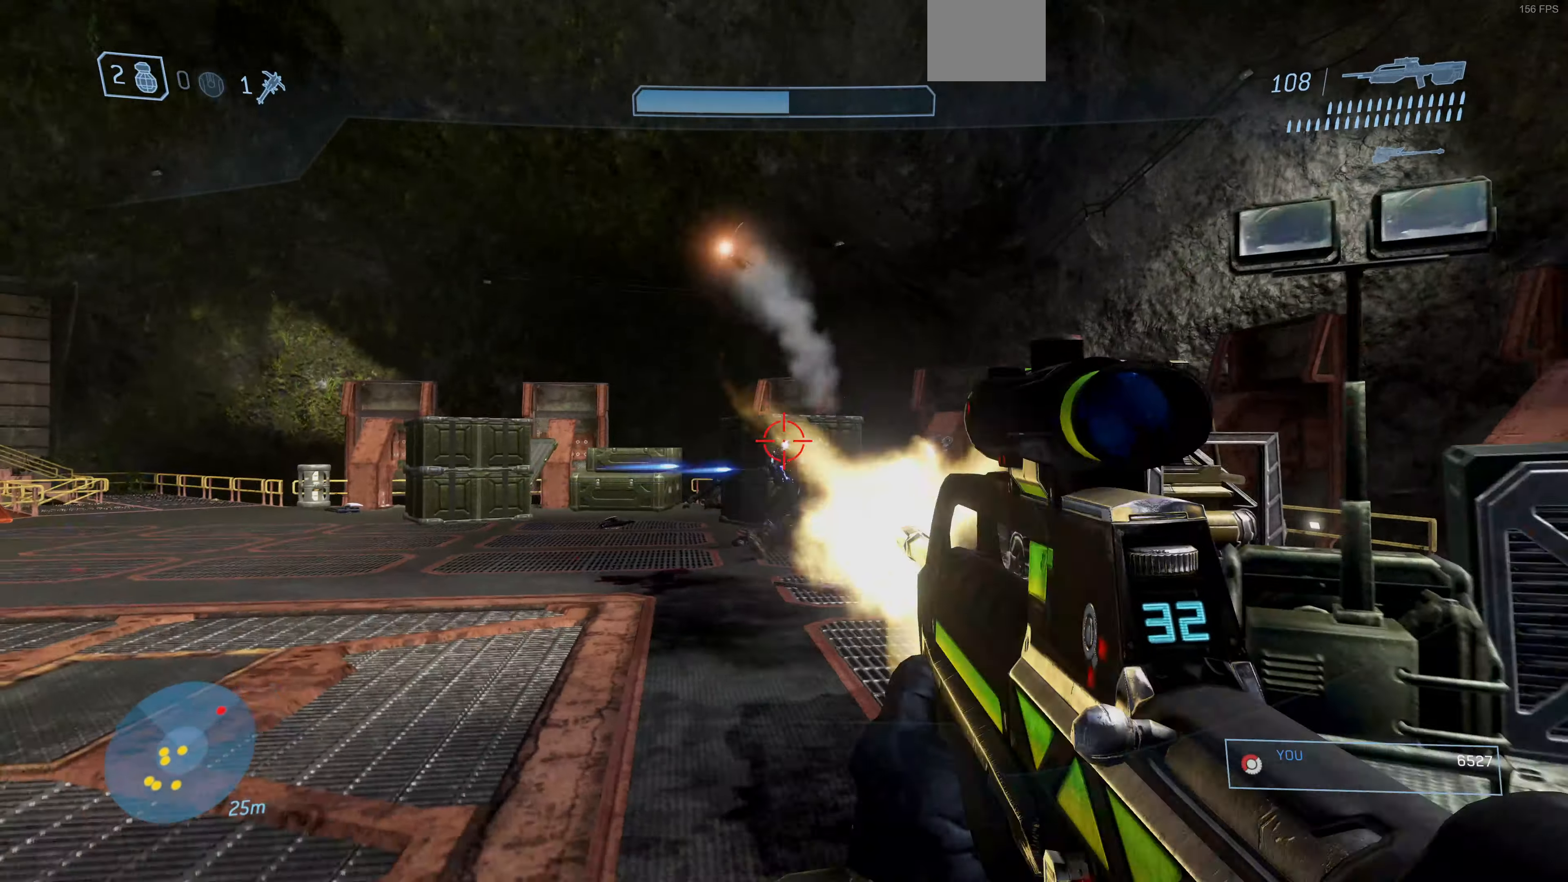
{"buttons": [], "left_stick": "down-right", "right_stick": "left", "events": [[67, "R2", "up"], [67, "left_stick", "right"], [100, "R2", "down"], [167, "R2", "up"], [267, "left_stick", "down-right"]]}
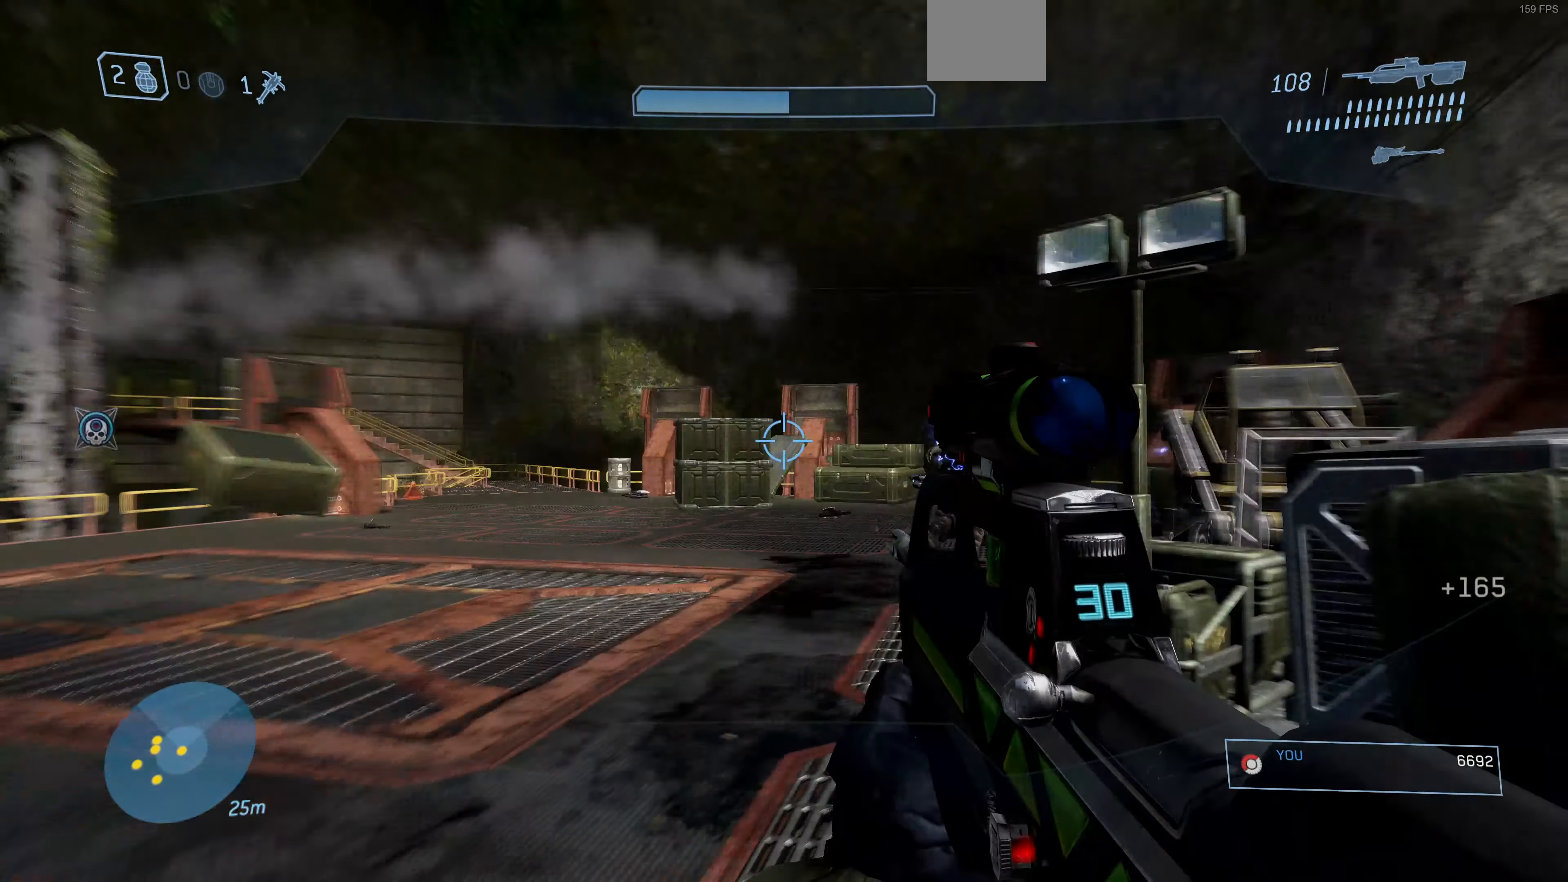
{"buttons": [], "left_stick": "up", "right_stick": "left", "events": [[167, "left_stick", "down-left"], [300, "left_stick", "up-left"], [500, "left_stick", "up"]]}
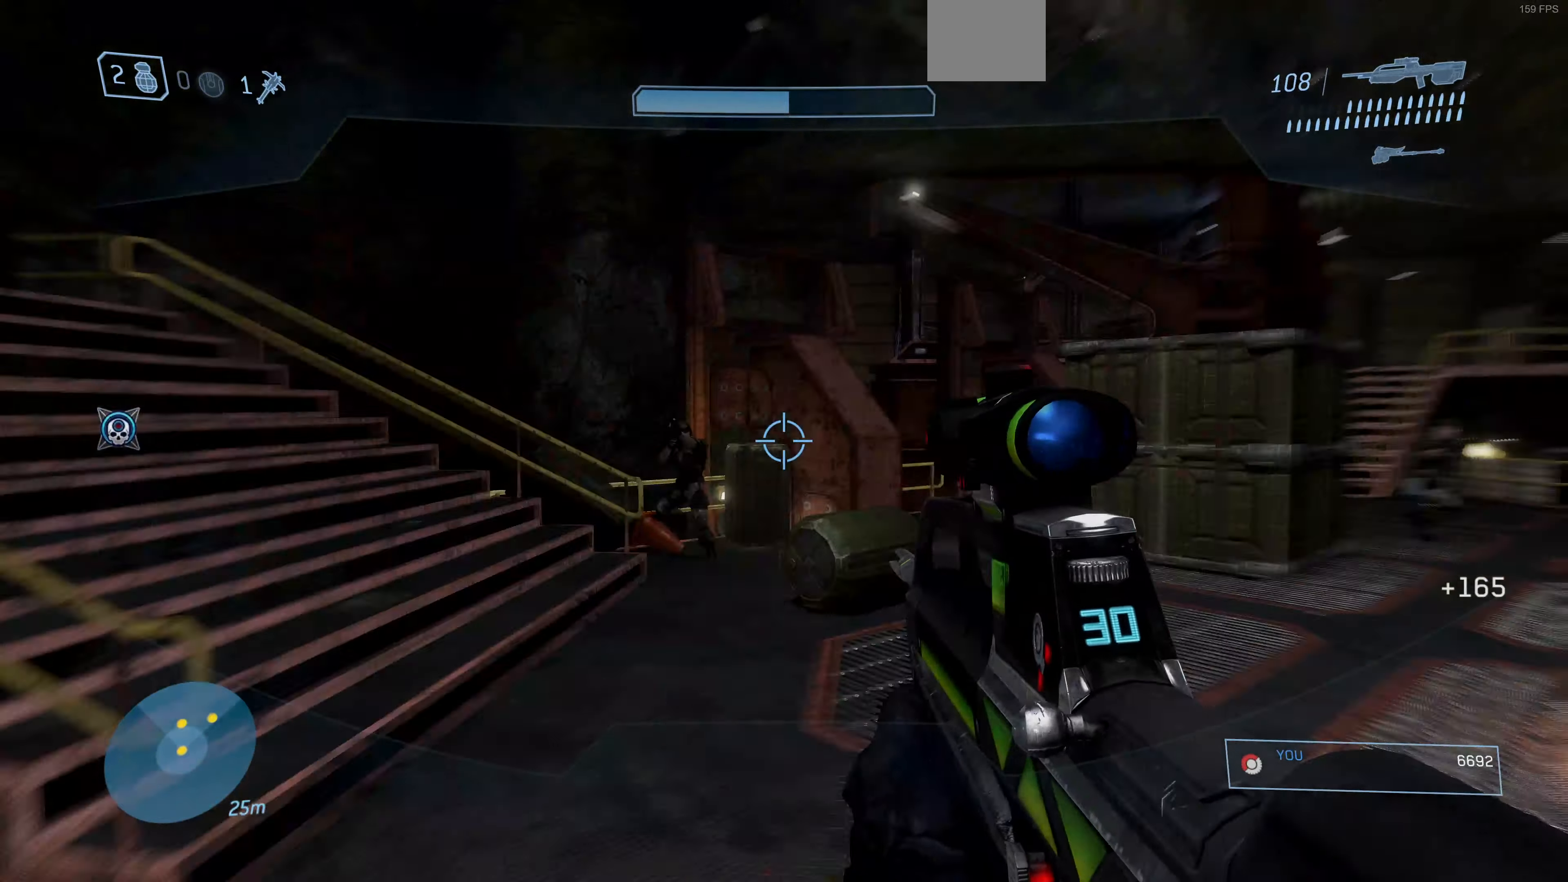
{"buttons": ["R1"], "left_stick": "up-right", "right_stick": "left", "events": [[134, "right_stick", "center"], [300, "right_stick", "left"], [500, "R1", "down"], [500, "left_stick", "up-right"]]}
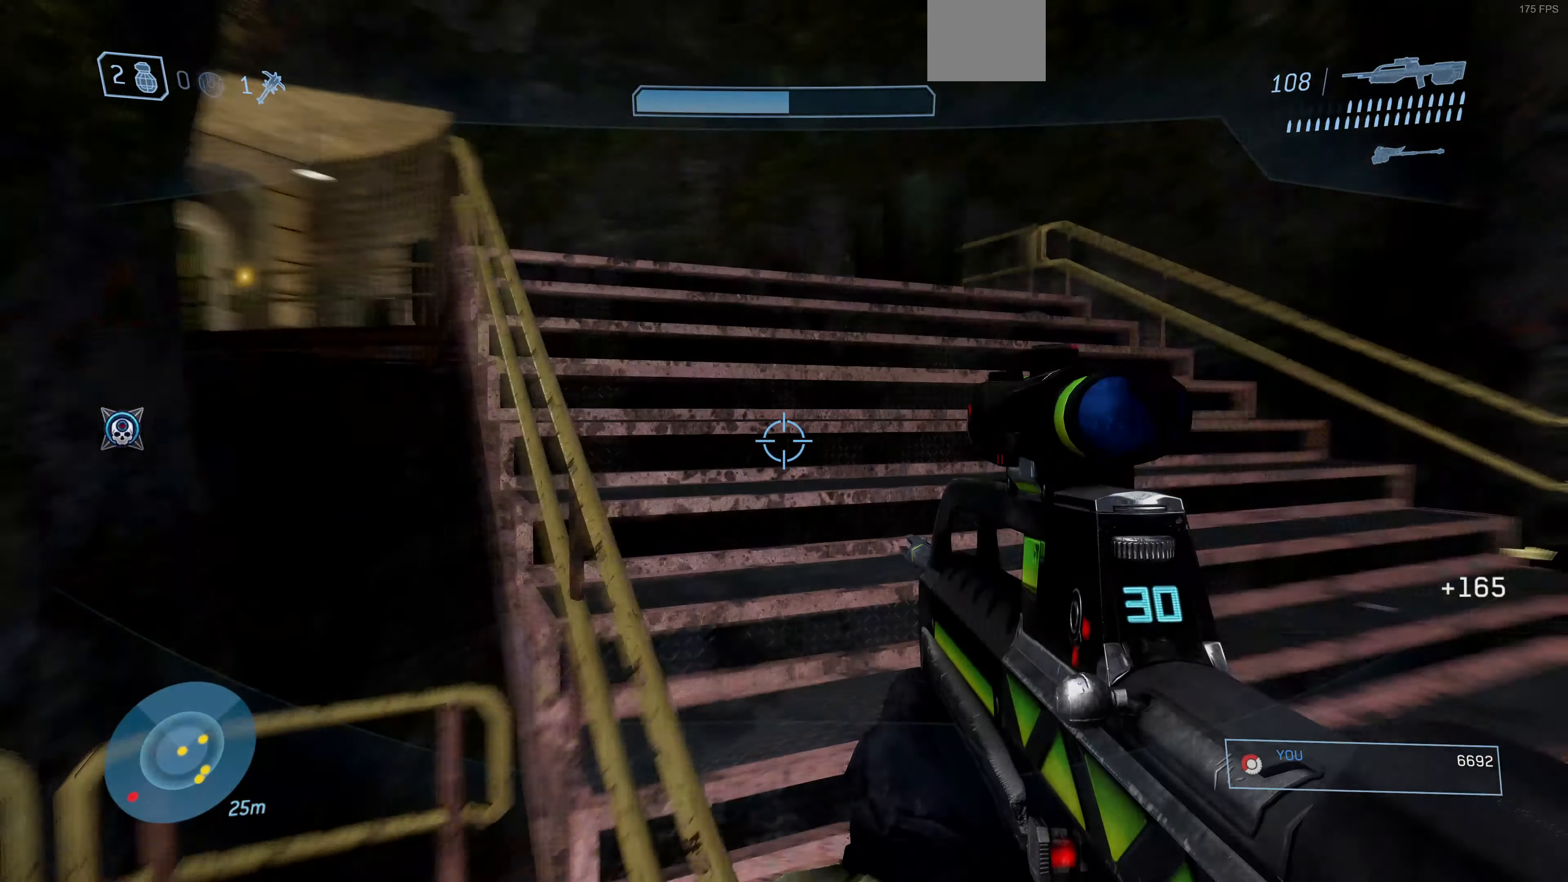
{"buttons": [], "left_stick": "up", "right_stick": "center", "events": [[134, "R1", "up"], [200, "right_stick", "down-left"], [334, "left_stick", "up"], [334, "right_stick", "center"]]}
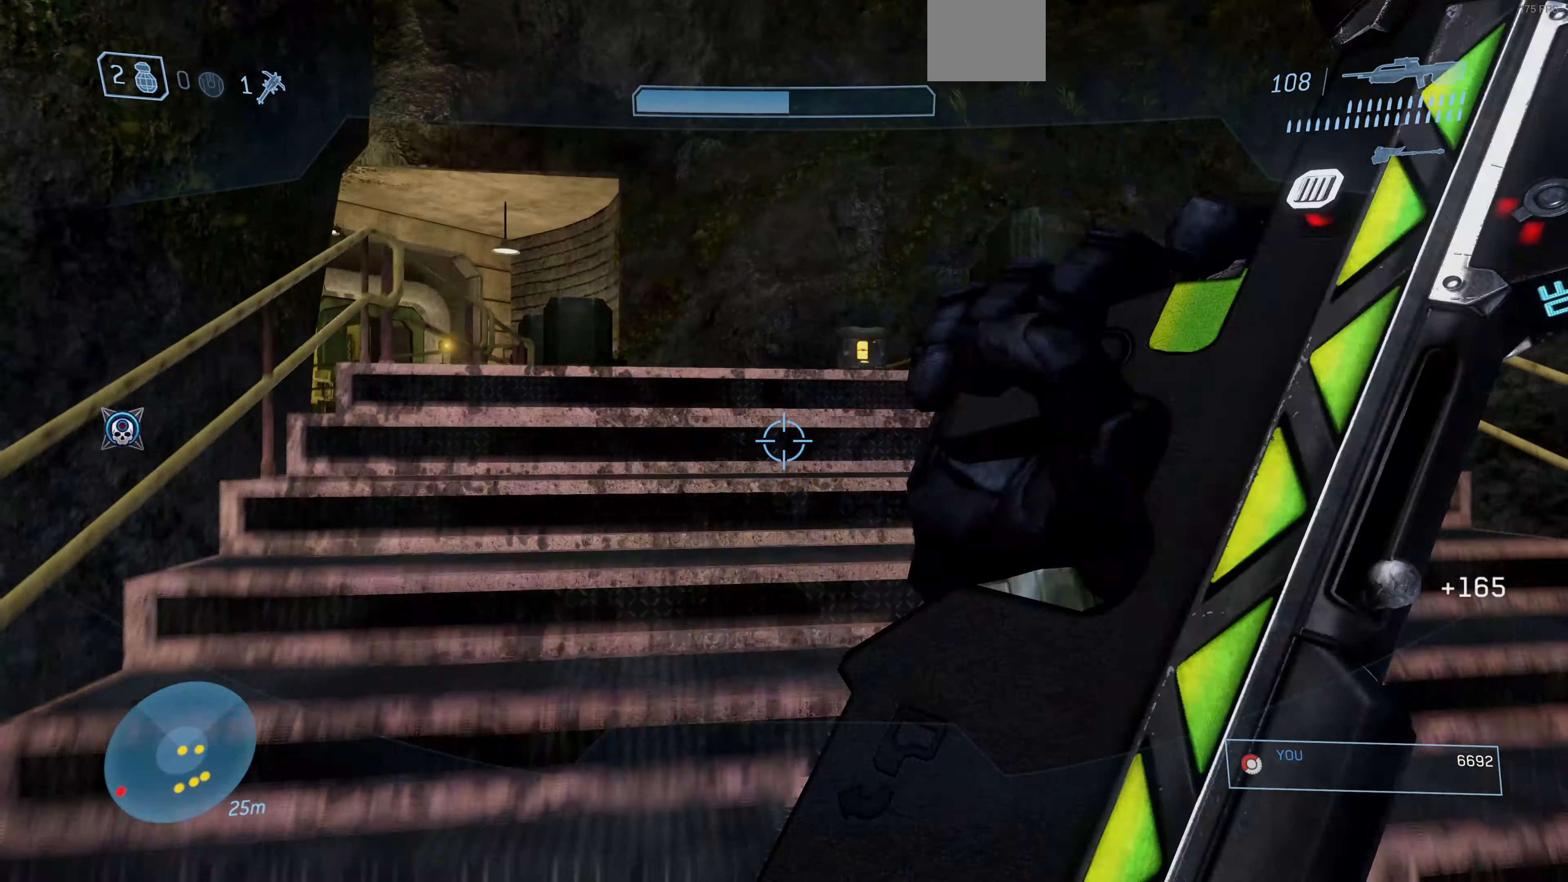
{"buttons": [], "left_stick": "up", "right_stick": "center", "events": [[67, "right_stick", "left"], [267, "right_stick", "center"]]}
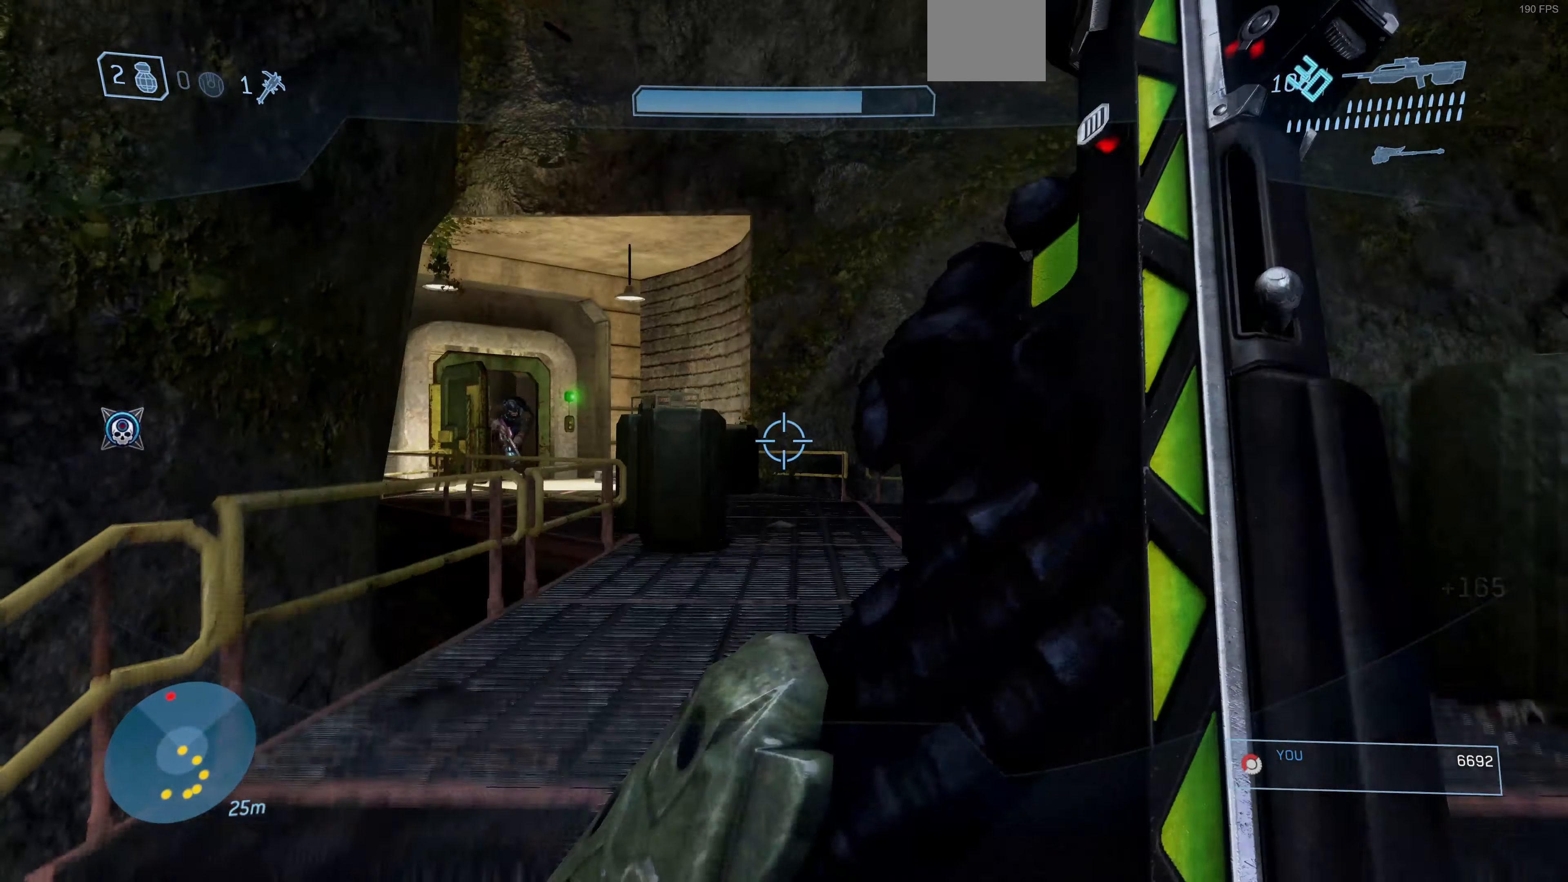
{"buttons": ["TRIANGLE"], "left_stick": "up", "right_stick": "center", "events": [[267, "right_stick", "left"], [400, "right_stick", "center"], [500, "TRIANGLE", "down"]]}
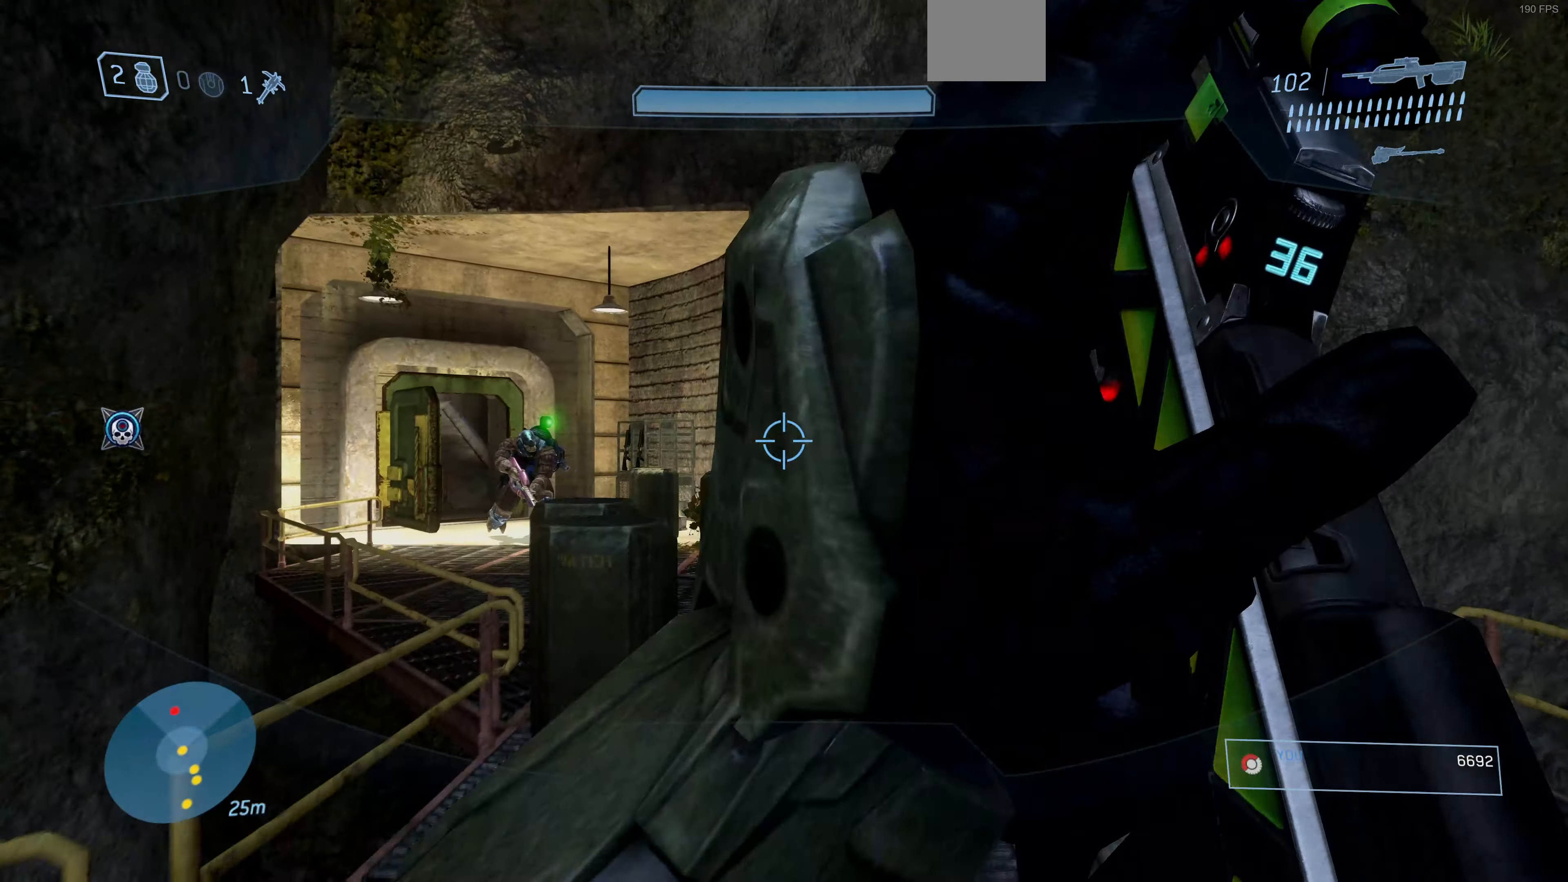
{"buttons": [], "left_stick": "up", "right_stick": "up-left", "events": [[67, "TRIANGLE", "up"], [234, "right_stick", "left"], [400, "right_stick", "up-left"]]}
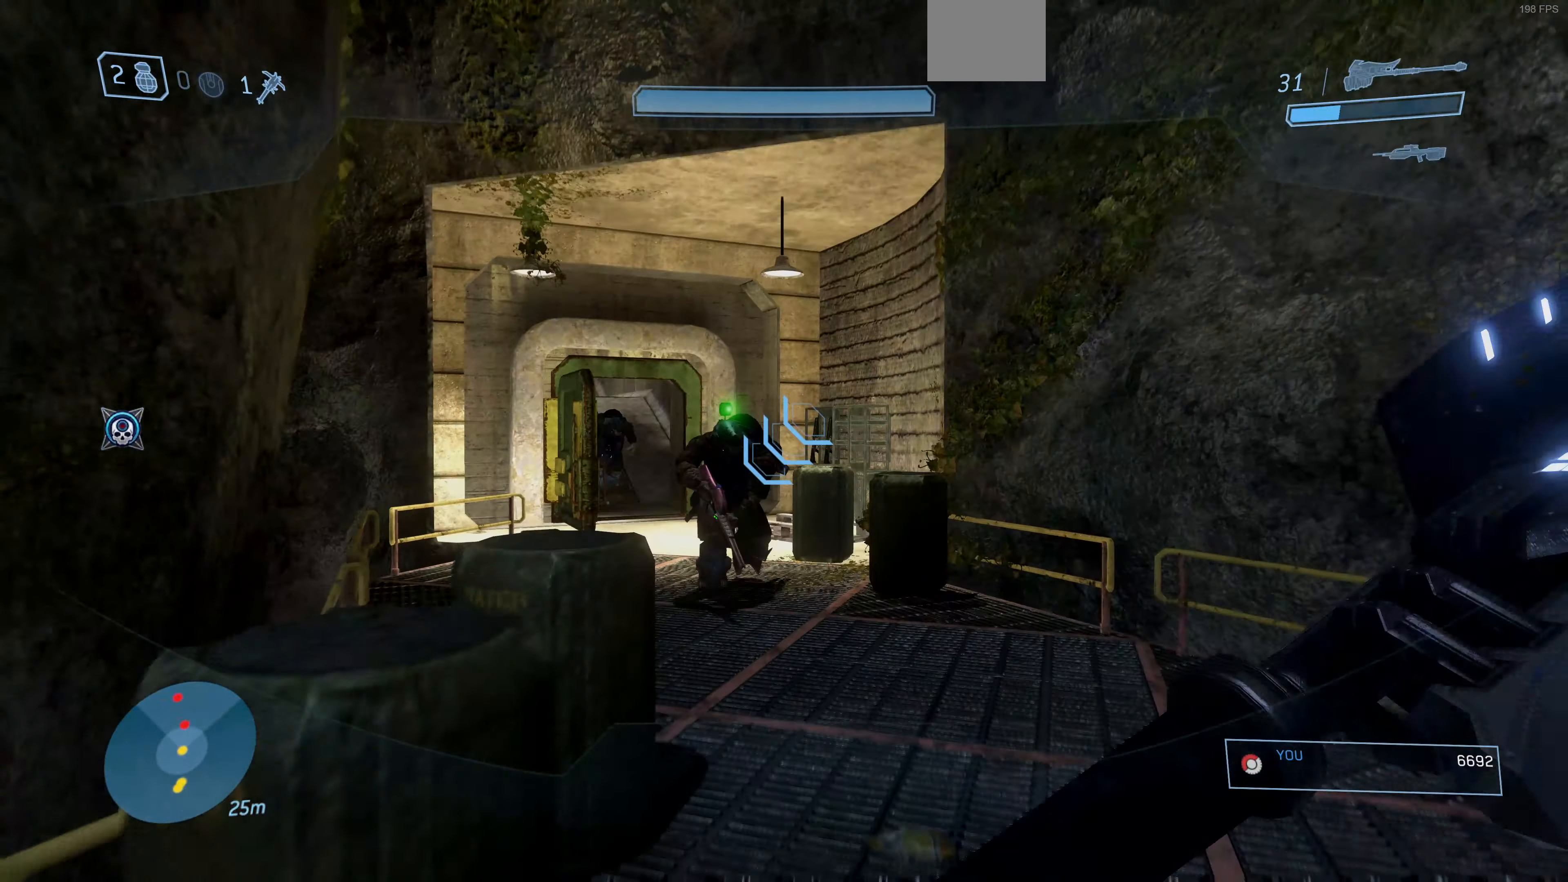
{"buttons": ["R2"], "left_stick": "up", "right_stick": "up-left", "events": [[100, "left_stick", "up-right"], [367, "R2", "down"], [434, "left_stick", "up"]]}
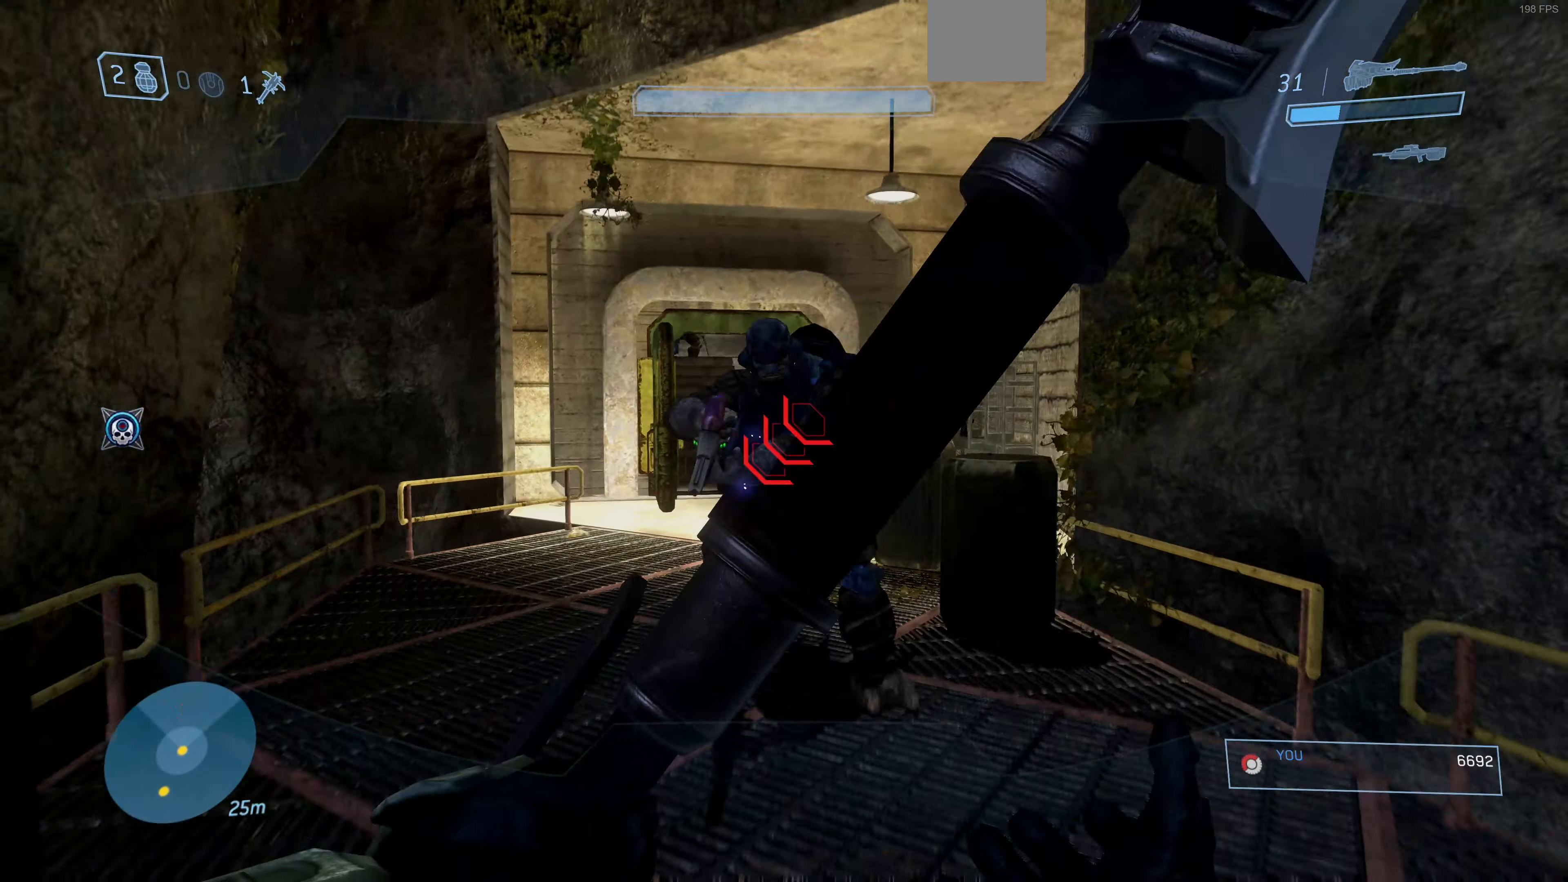
{"buttons": ["R2"], "left_stick": "up-left", "right_stick": "center", "events": [[34, "R2", "up"], [34, "right_stick", "center"], [100, "R2", "down"], [167, "R2", "up"], [267, "R2", "down"], [367, "R2", "up"], [400, "R2", "down"], [500, "left_stick", "up-left"]]}
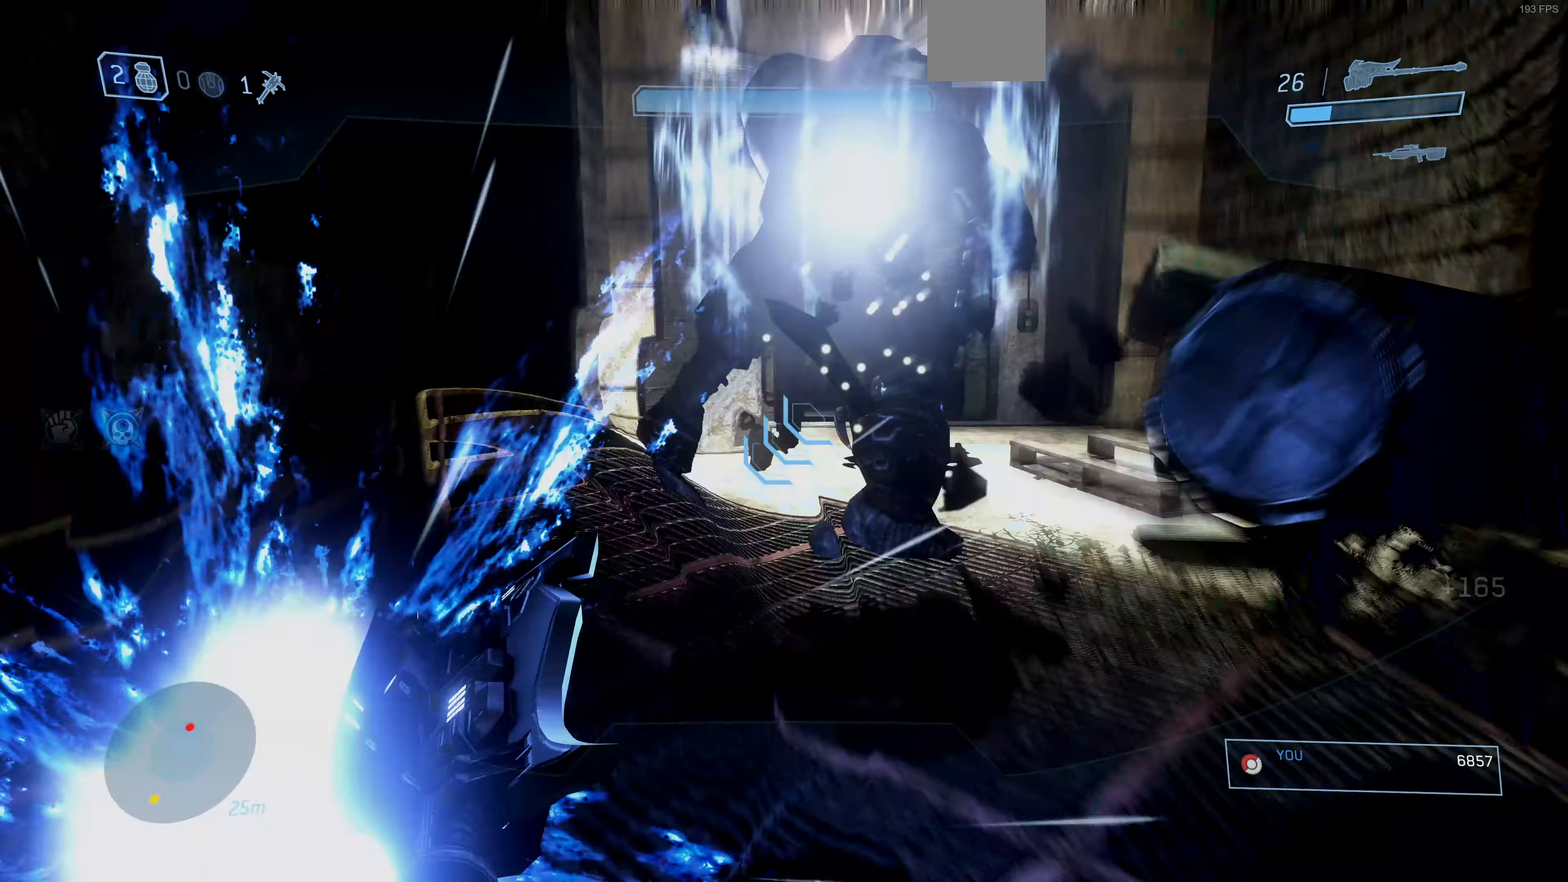
{"buttons": [], "left_stick": "up-left", "right_stick": "center", "events": [[167, "R2", "up"], [200, "right_stick", "right"], [467, "right_stick", "center"]]}
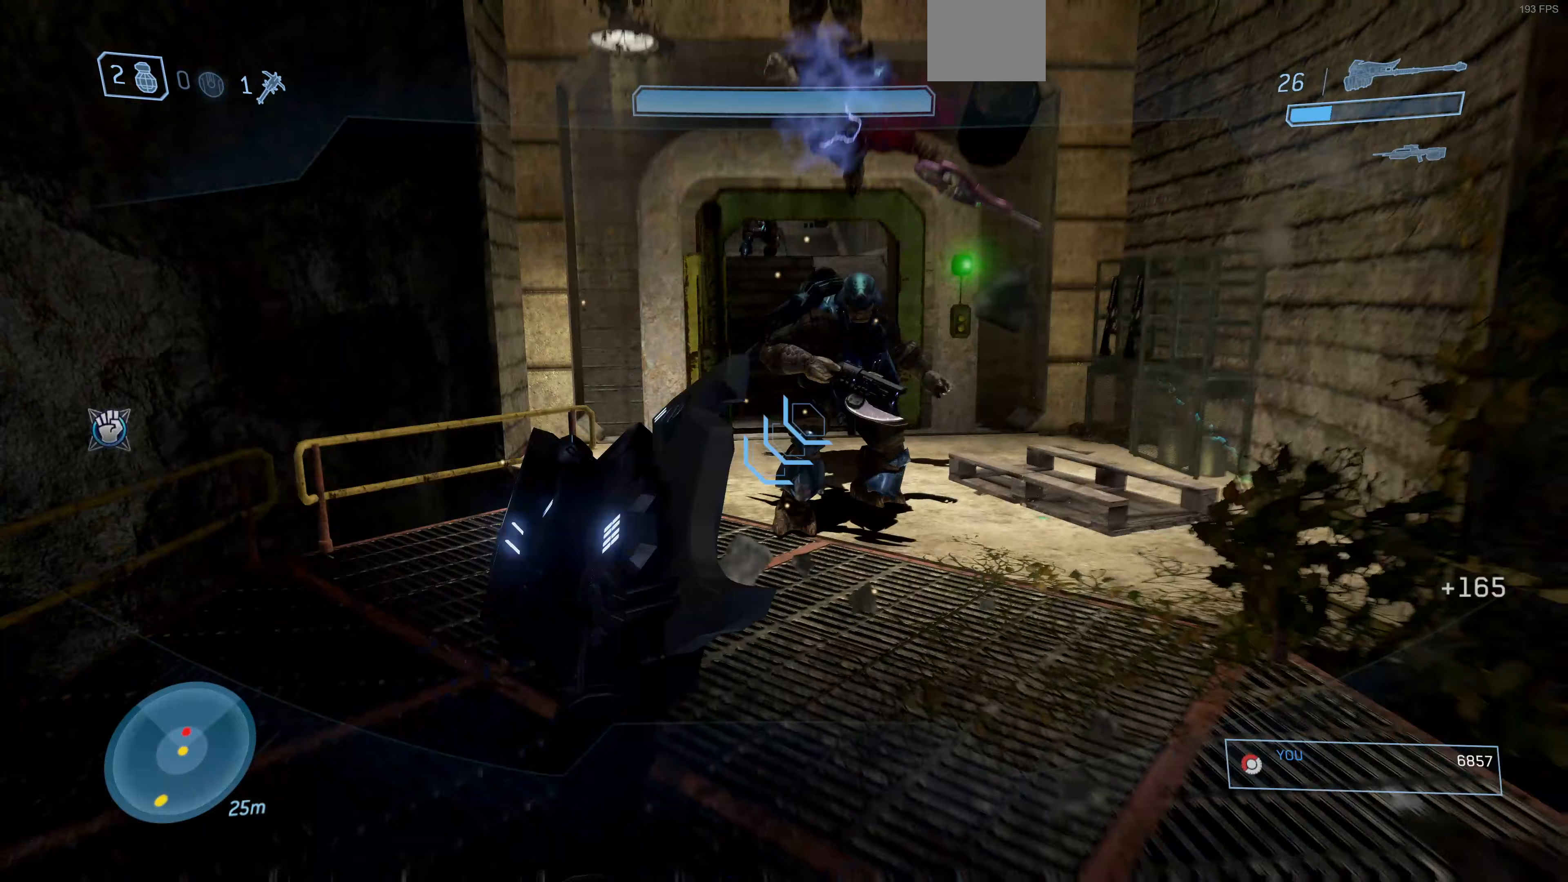
{"buttons": [], "left_stick": "up-left", "right_stick": "center", "events": [[67, "right_stick", "right"], [233, "right_stick", "down-right"], [333, "right_stick", "right"], [500, "right_stick", "center"]]}
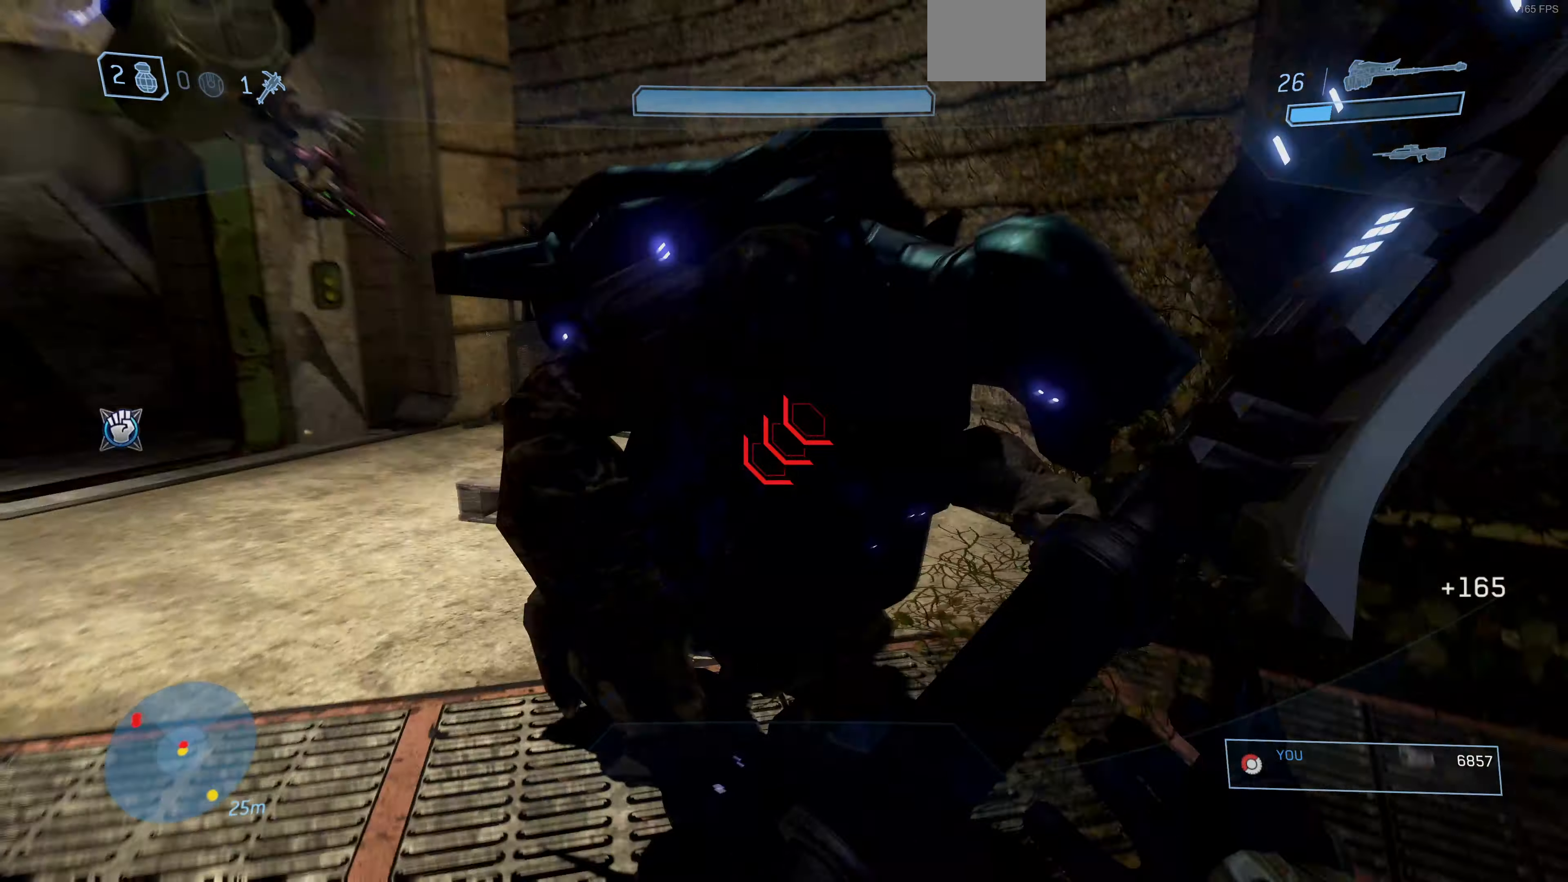
{"buttons": ["R2"], "left_stick": "up-right", "right_stick": "right", "events": [[33, "R2", "down"], [67, "right_stick", "up-right"], [133, "right_stick", "right"], [167, "R2", "up"], [167, "left_stick", "down-left"], [233, "left_stick", "down-right"], [300, "R2", "down"], [367, "left_stick", "up-right"]]}
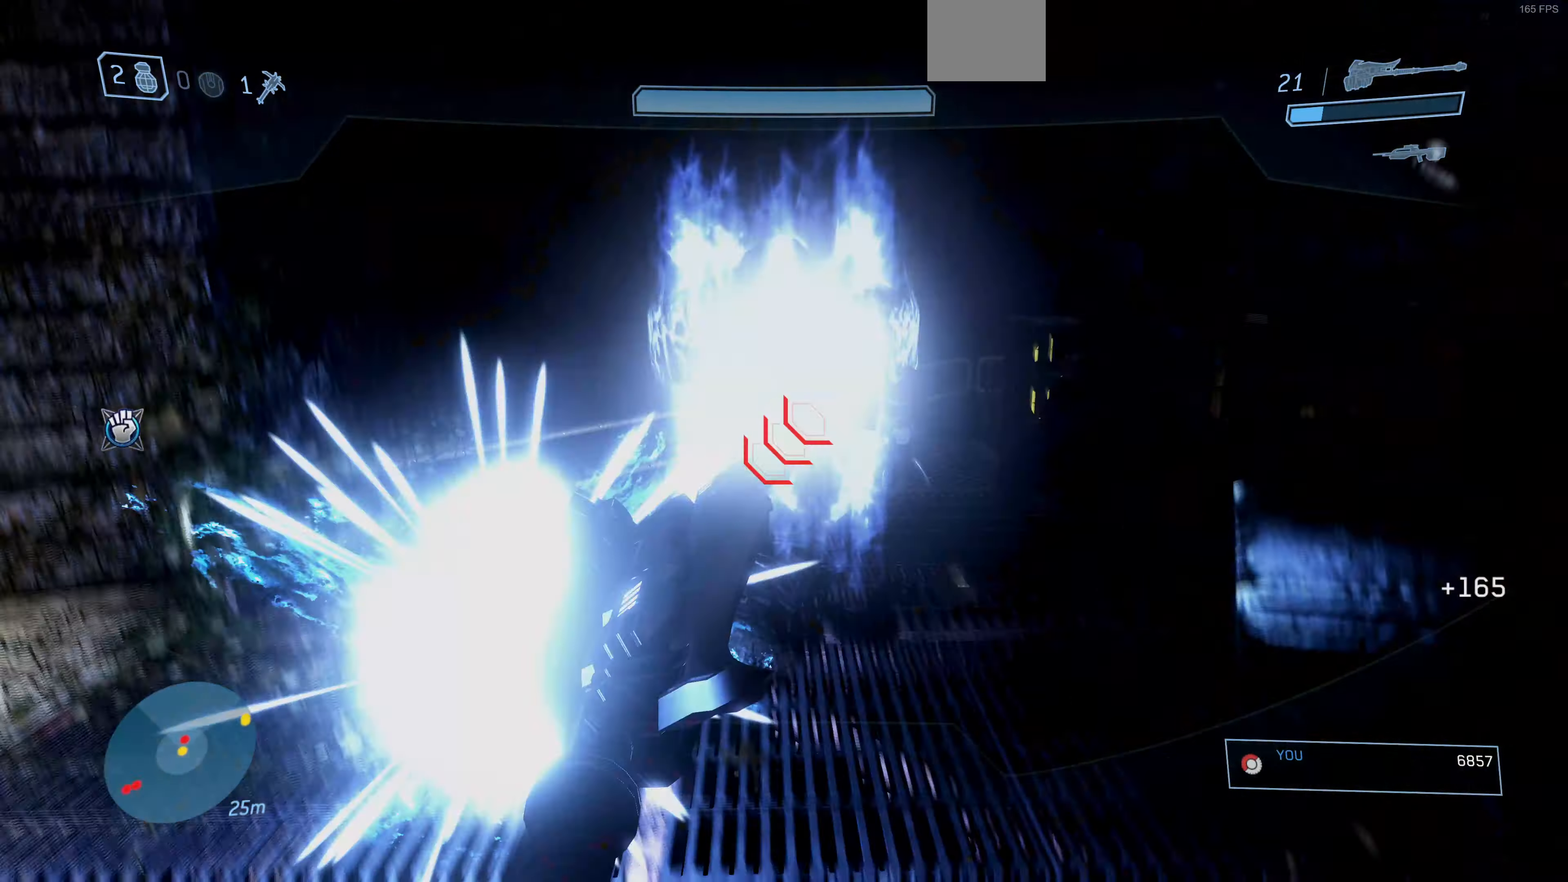
{"buttons": [], "left_stick": "up-left", "right_stick": "left", "events": [[67, "R2", "up"], [67, "right_stick", "center"], [167, "left_stick", "down-left"], [200, "right_stick", "left"], [500, "left_stick", "up-left"]]}
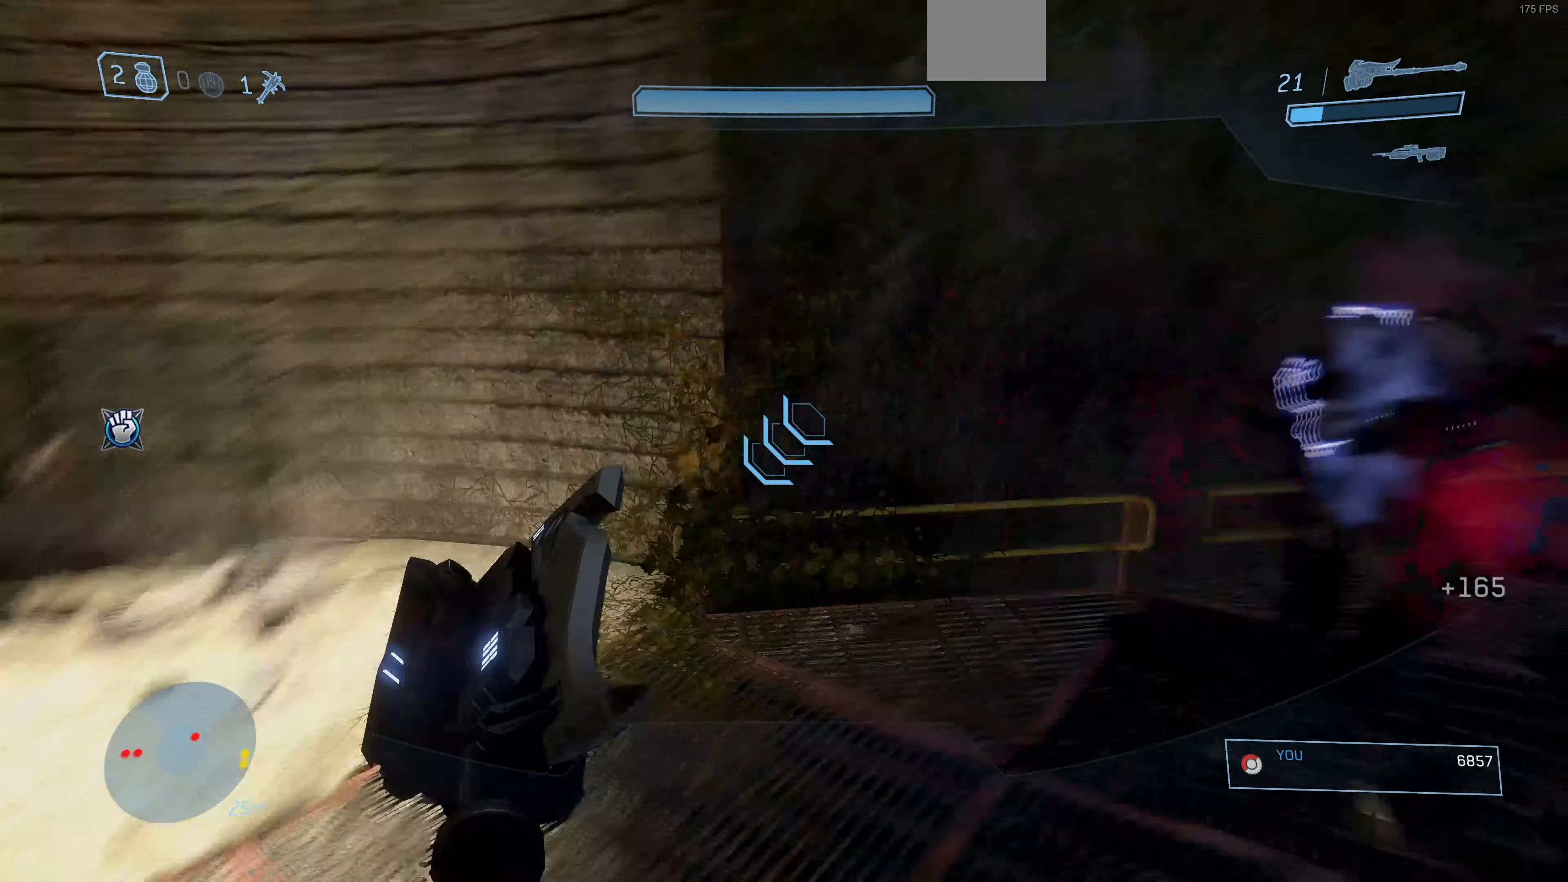
{"buttons": [], "left_stick": "right", "right_stick": "right", "events": [[200, "right_stick", "center"], [267, "left_stick", "up-right"], [267, "right_stick", "right"], [333, "left_stick", "right"]]}
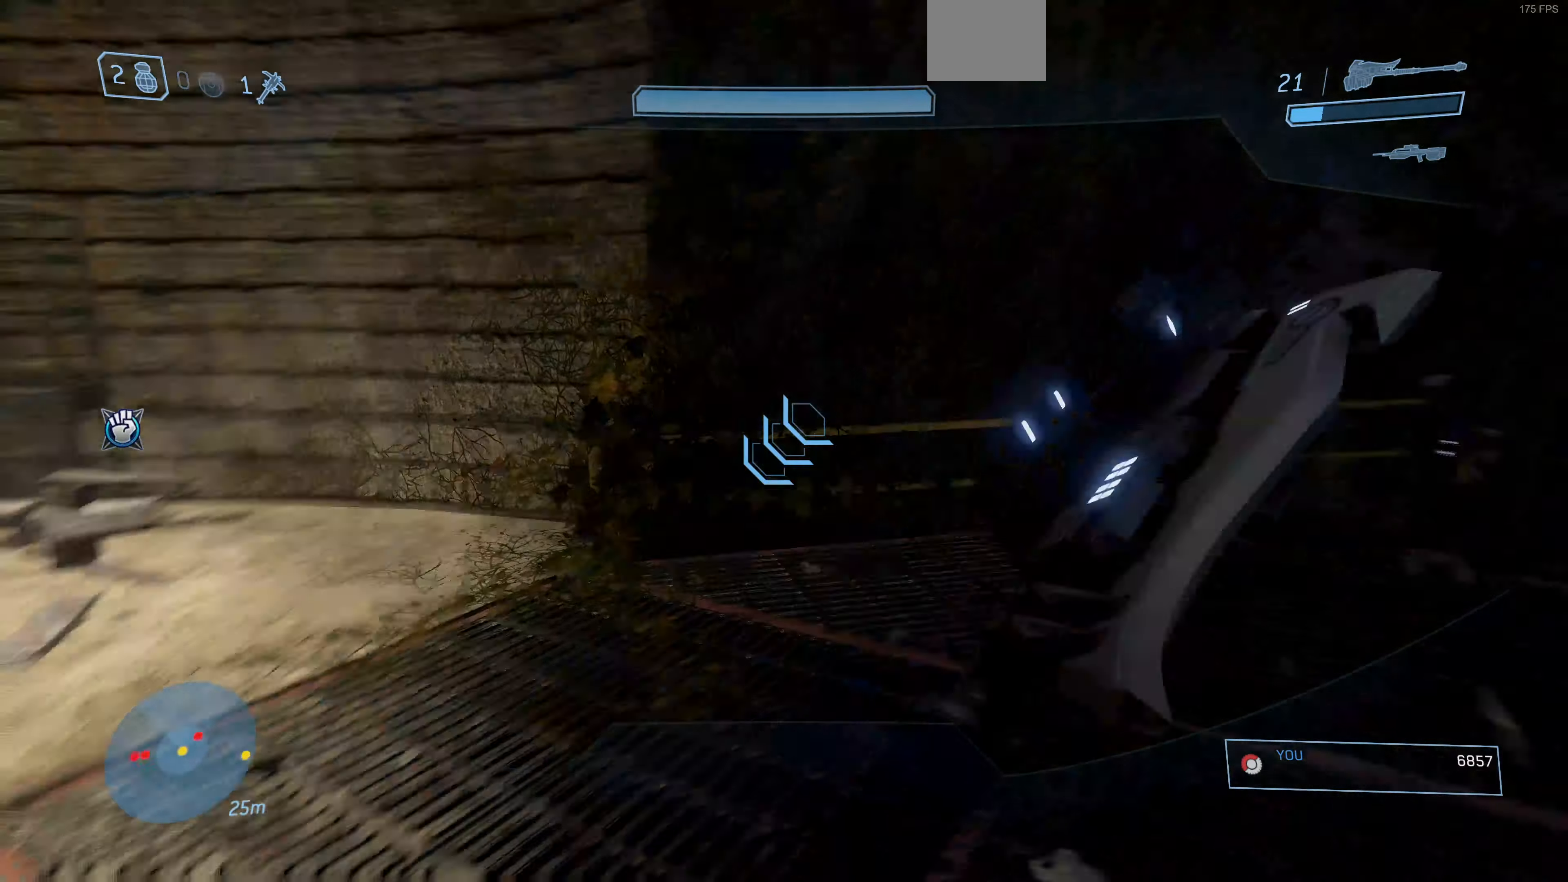
{"buttons": ["R2"], "left_stick": "up-right", "right_stick": "center", "events": [[100, "left_stick", "up-right"], [200, "right_stick", "center"], [233, "R2", "down"], [367, "R2", "up"], [433, "R2", "down"]]}
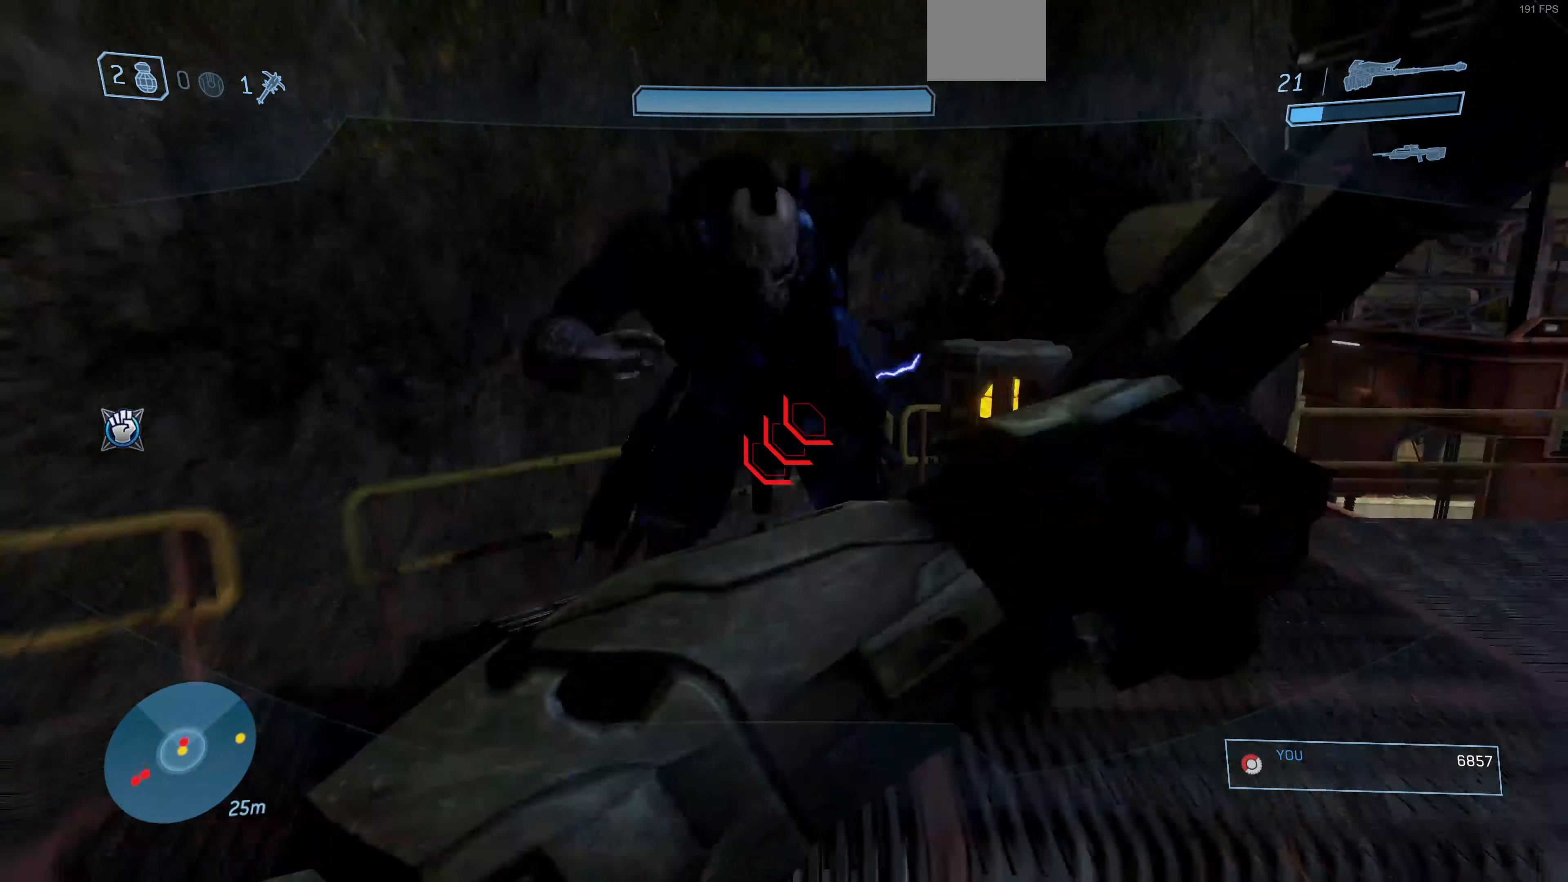
{"buttons": [], "left_stick": "up-left", "right_stick": "left", "events": [[67, "R2", "up"], [67, "right_stick", "left"], [100, "left_stick", "down-right"], [133, "R2", "down"], [200, "left_stick", "down-left"], [300, "R2", "up"], [367, "left_stick", "left"], [467, "left_stick", "up-left"]]}
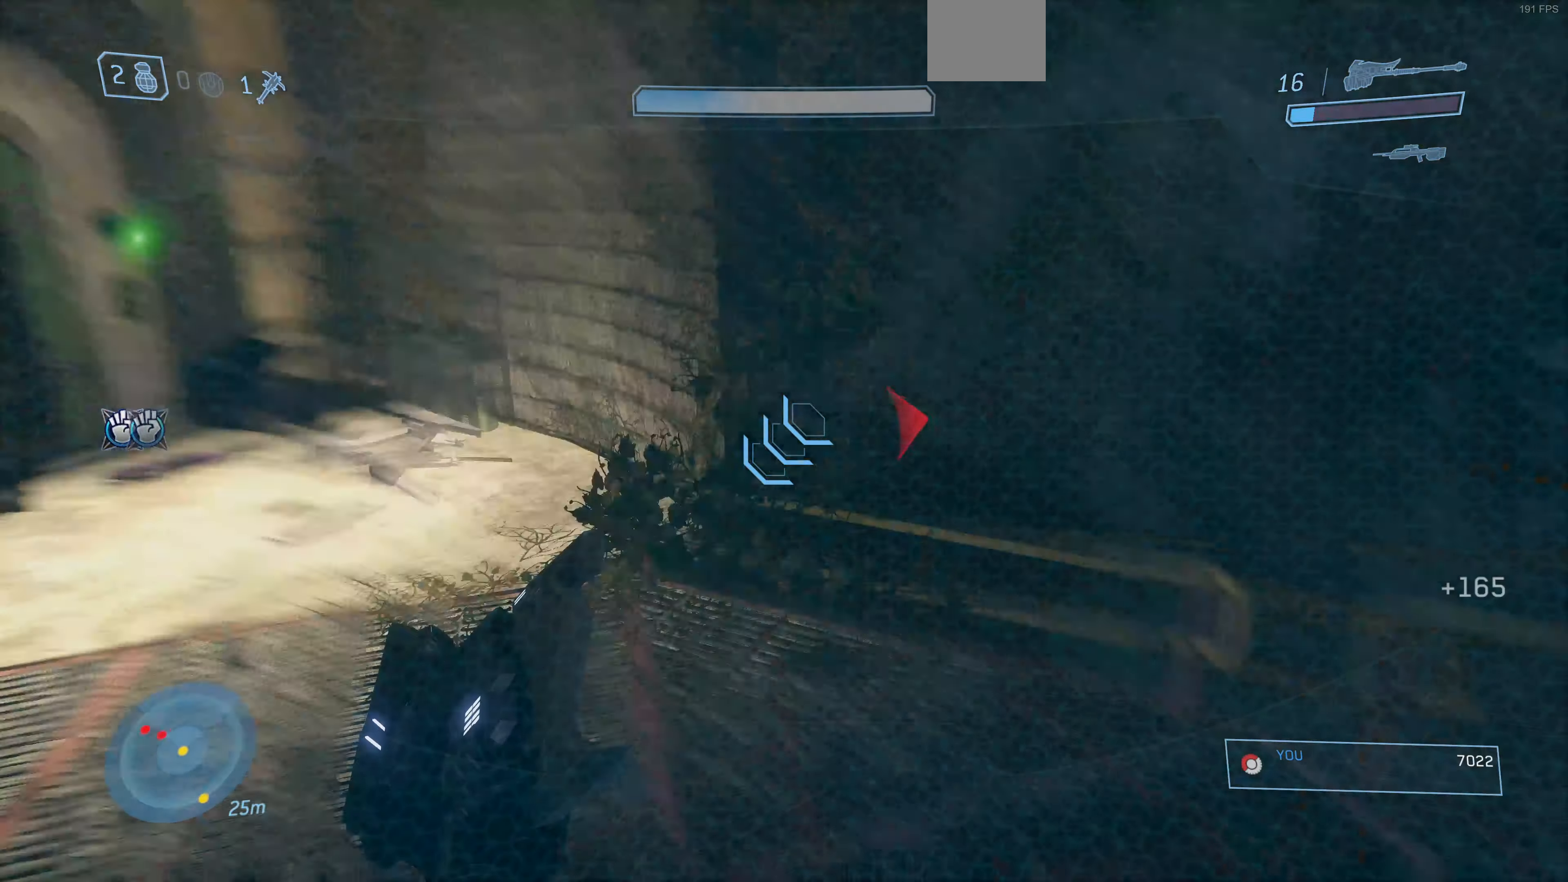
{"buttons": [], "left_stick": "up-left", "right_stick": "left", "events": [[233, "right_stick", "center"], [433, "right_stick", "left"]]}
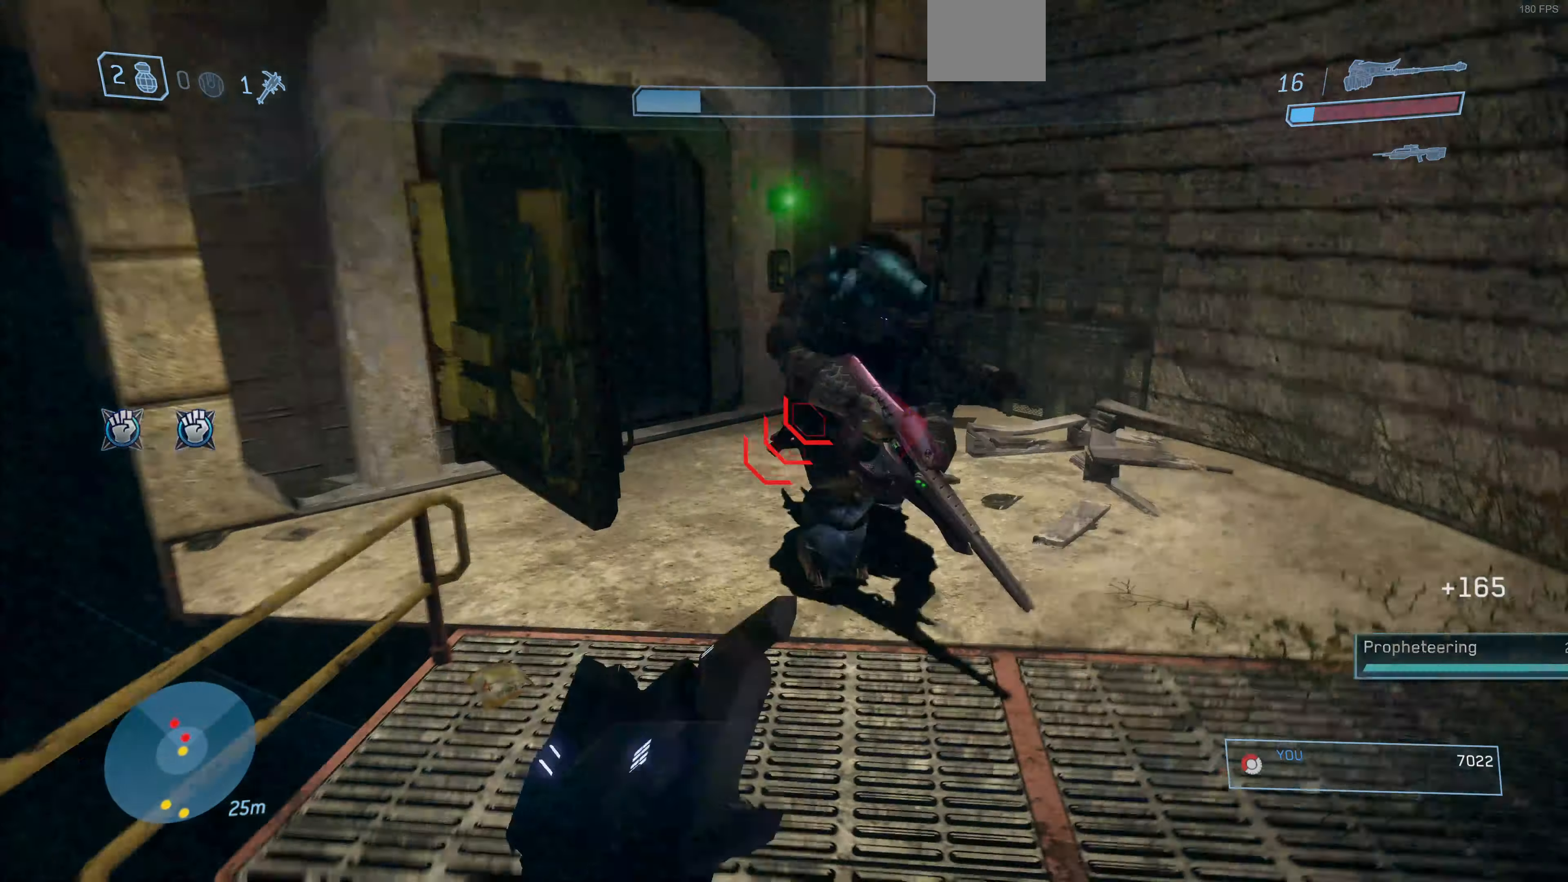
{"buttons": ["R2"], "left_stick": "up-left", "right_stick": "down-right", "events": [[33, "right_stick", "down"], [100, "right_stick", "right"], [200, "left_stick", "down-right"], [367, "R2", "down"], [367, "left_stick", "up-left"], [500, "right_stick", "down-right"]]}
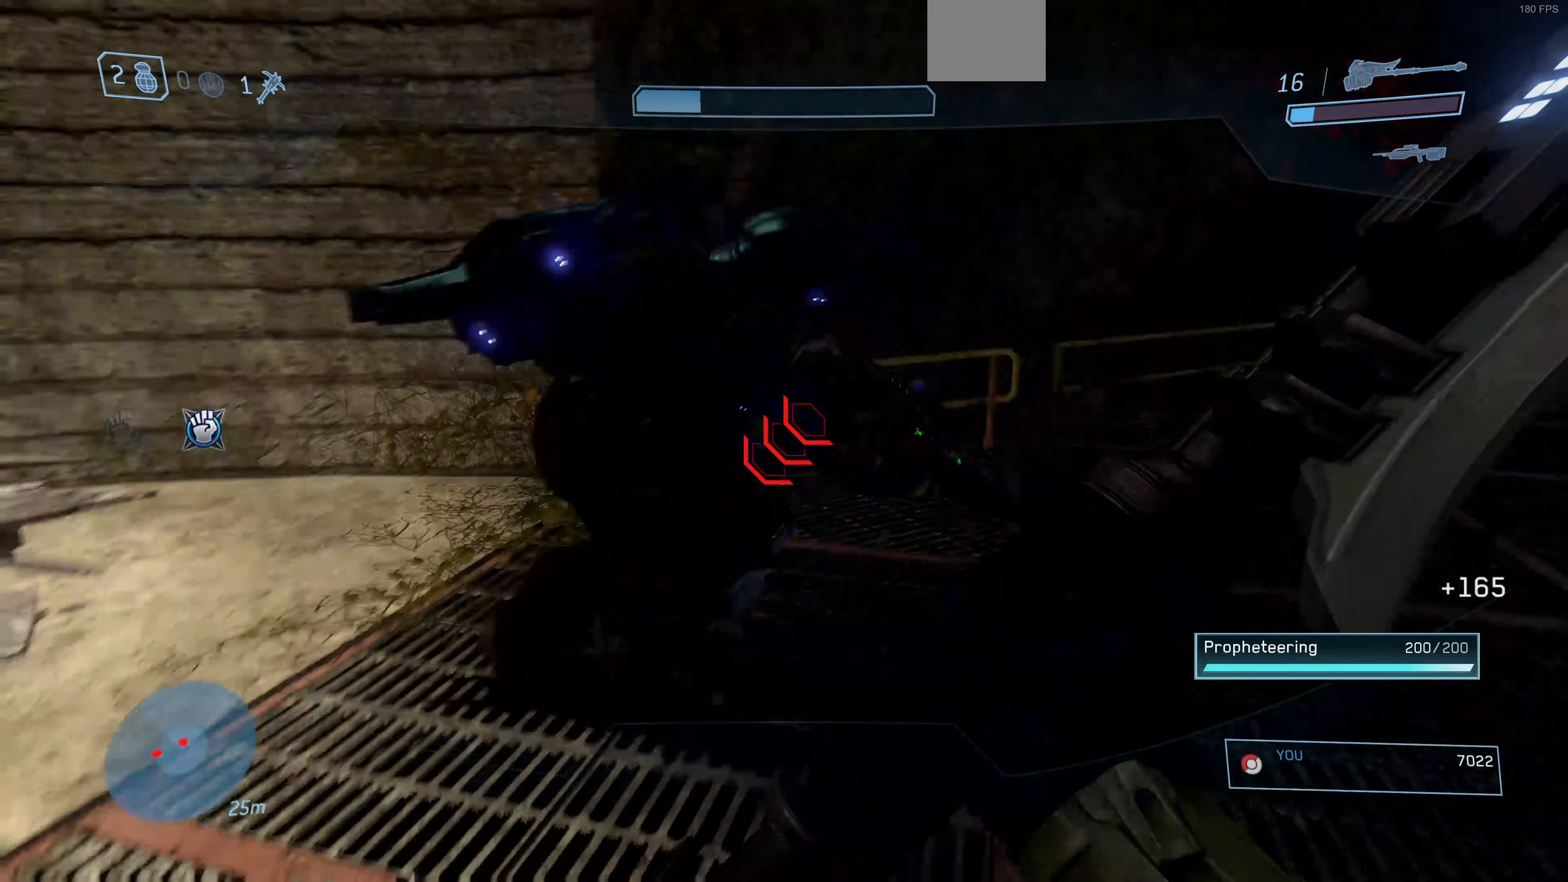
{"buttons": [], "left_stick": "up", "right_stick": "center", "events": [[33, "R2", "up"], [267, "R2", "down"], [500, "R2", "up"], [500, "left_stick", "up"], [500, "right_stick", "center"]]}
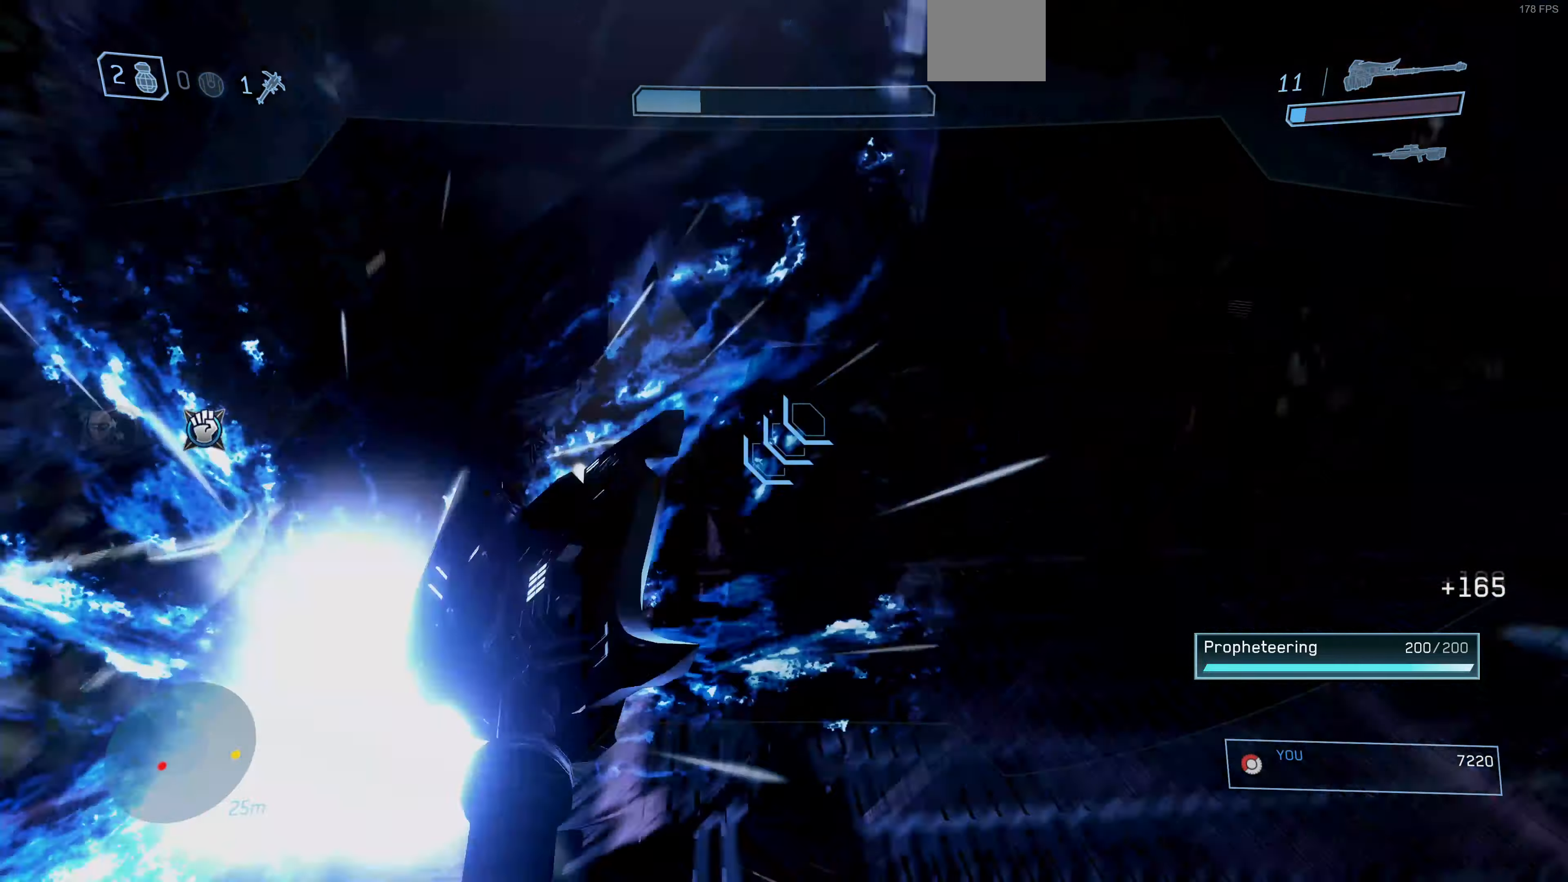
{"buttons": [], "left_stick": "down-left", "right_stick": "left", "events": [[100, "left_stick", "up-right"], [267, "left_stick", "down-right"], [267, "right_stick", "left"], [367, "left_stick", "down"], [467, "left_stick", "down-left"]]}
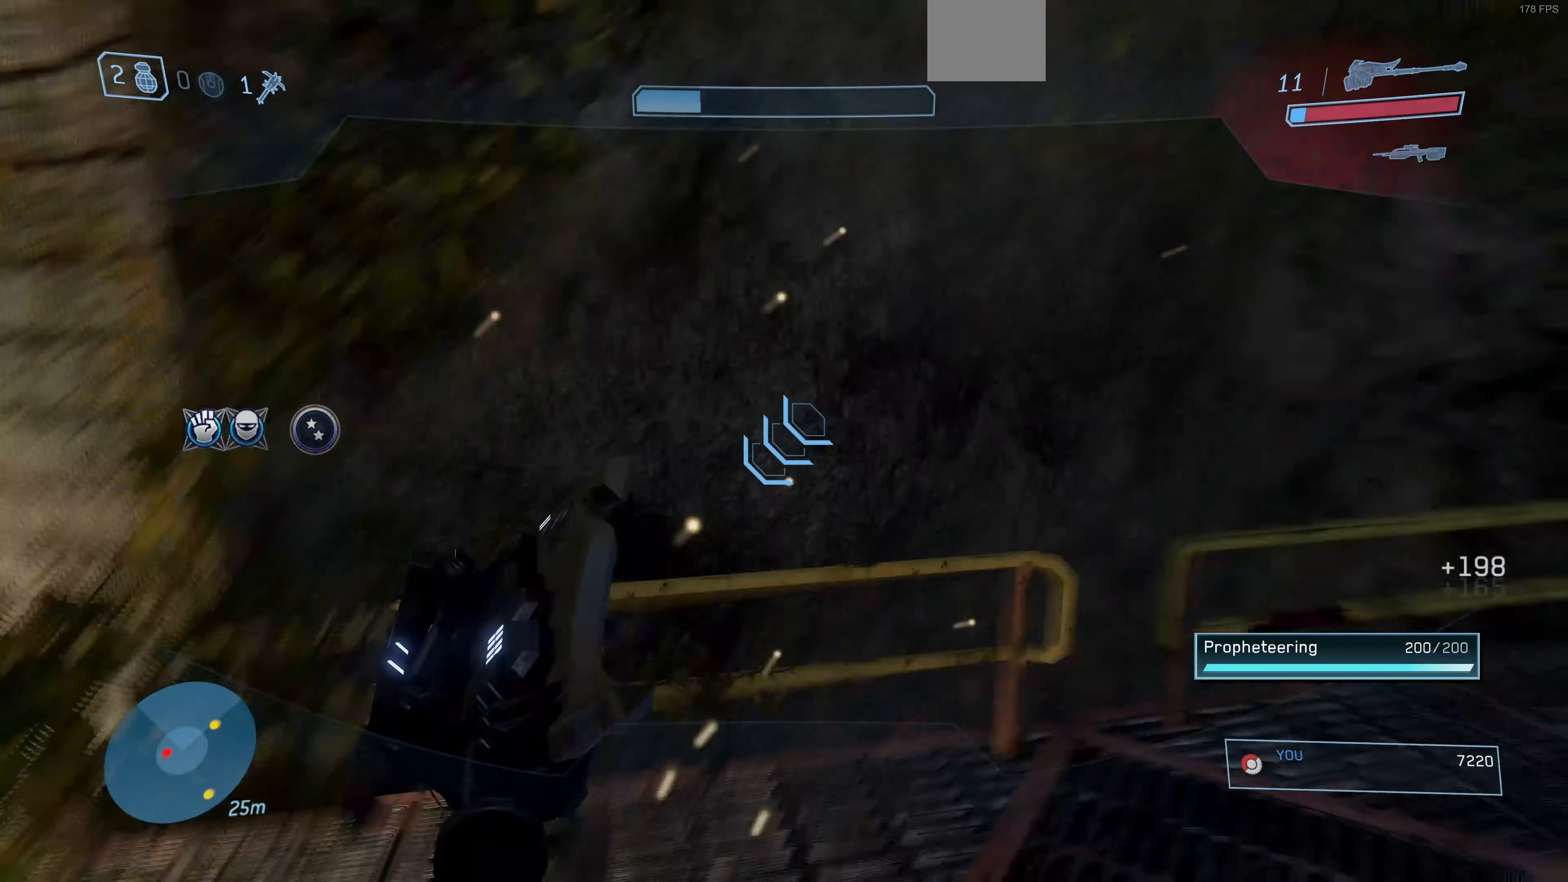
{"buttons": [], "left_stick": "up", "right_stick": "center", "events": [[200, "left_stick", "up-left"], [433, "right_stick", "center"], [466, "left_stick", "up"]]}
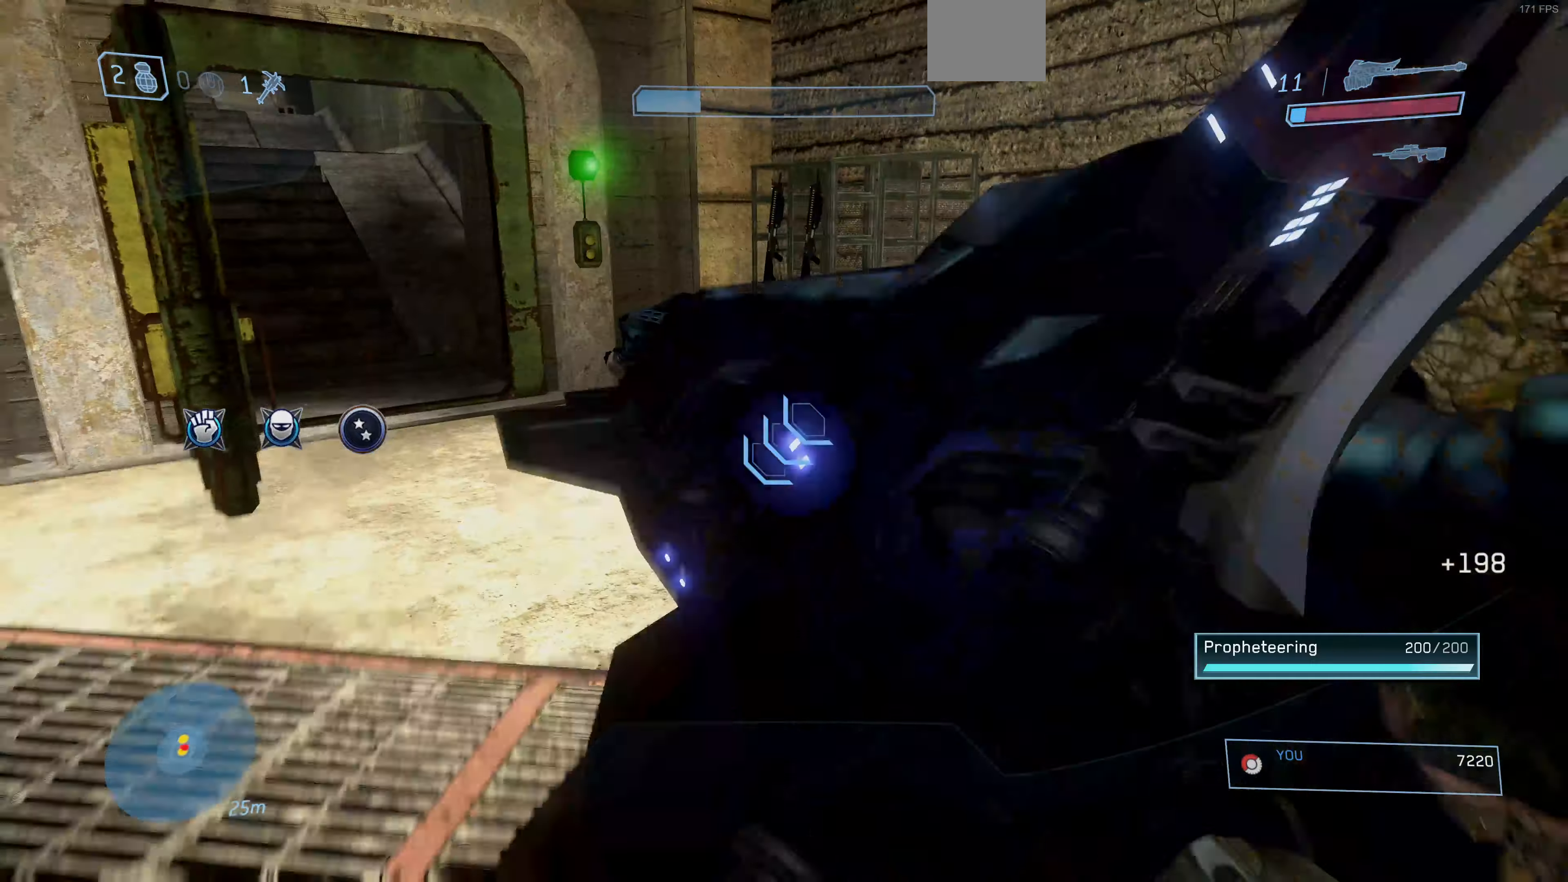
{"buttons": [], "left_stick": "down-right", "right_stick": "right", "events": [[166, "right_stick", "down-left"], [300, "R2", "down"], [333, "left_stick", "down-right"], [333, "right_stick", "up-right"], [400, "right_stick", "right"], [433, "R2", "up"]]}
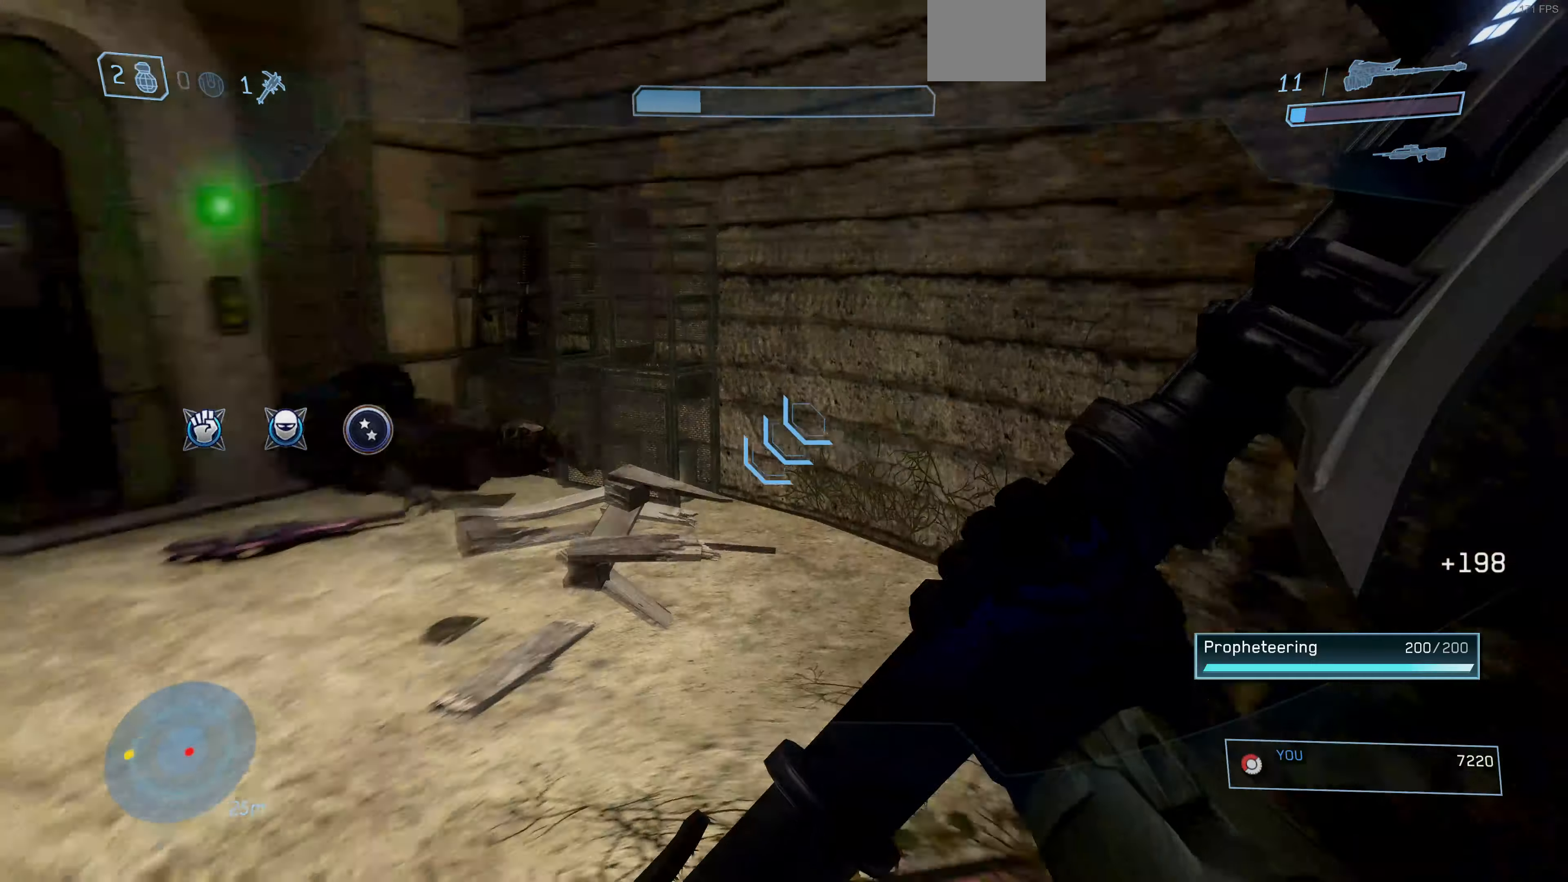
{"buttons": [], "left_stick": "up-right", "right_stick": "center", "events": [[233, "R2", "down"], [433, "R2", "up"], [433, "left_stick", "up-right"], [466, "right_stick", "center"]]}